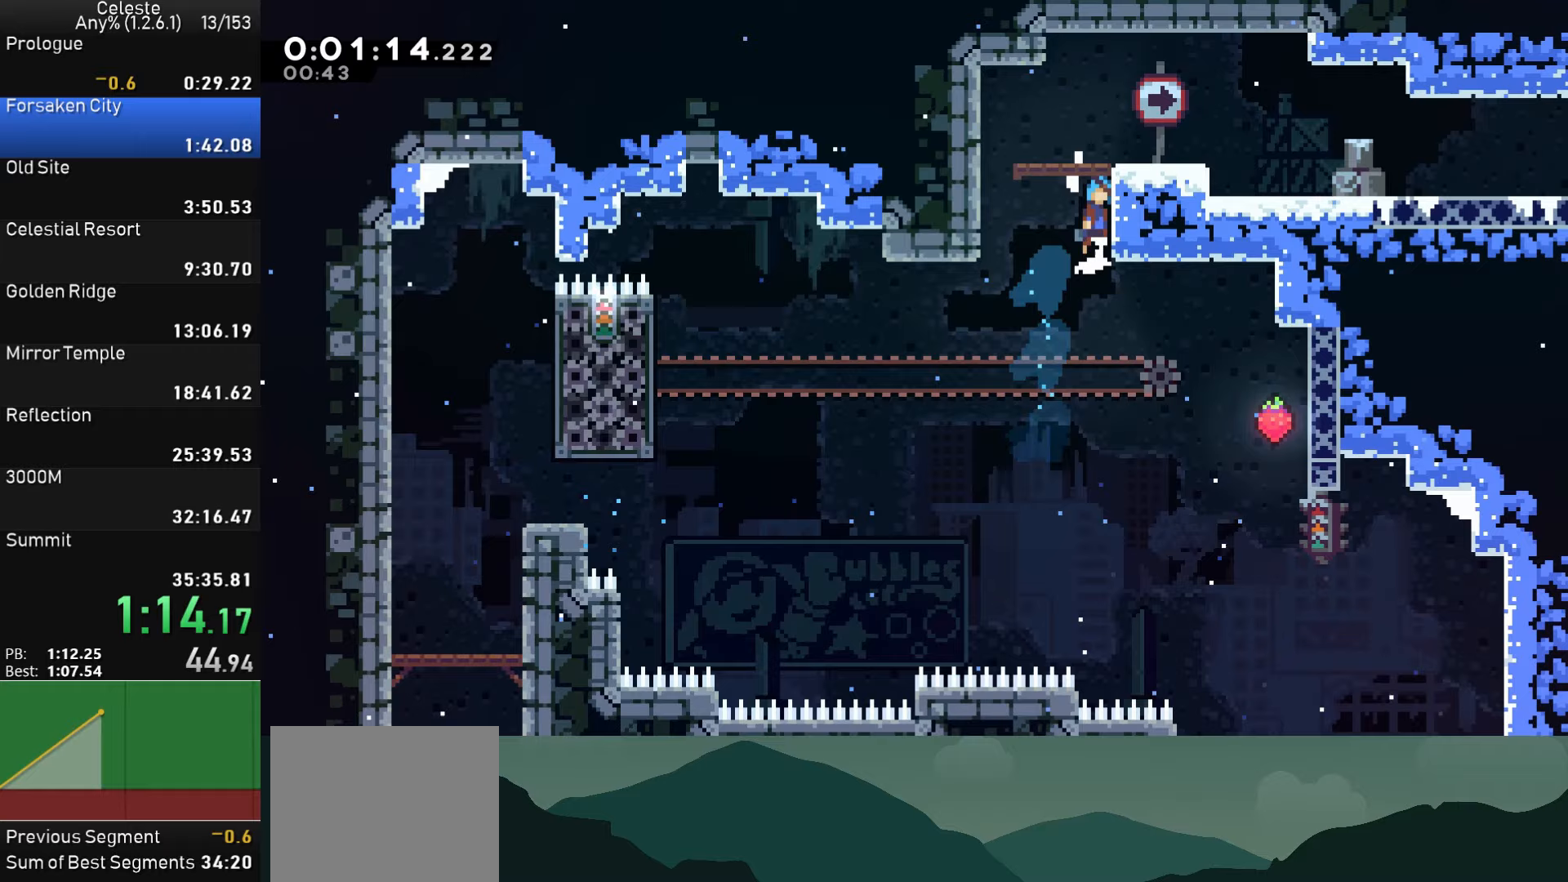
Gameplay with a controller (PlayStation layout); each line is a JSON object with the inputs held at the frame after it (dt_ms = milliseconds from this image to that frame). "events" lists button and stick changes between this image and that frame as [ms after this image, input, new state], when the widget could be followed in between. Not read: L1 right_stick.
{"dt_ms": 100, "buttons": ["CROSS", "R1", "DPAD_RIGHT"], "left_stick": "center", "events": [[50, "CROSS", "up"], [100, "CROSS", "down"]]}
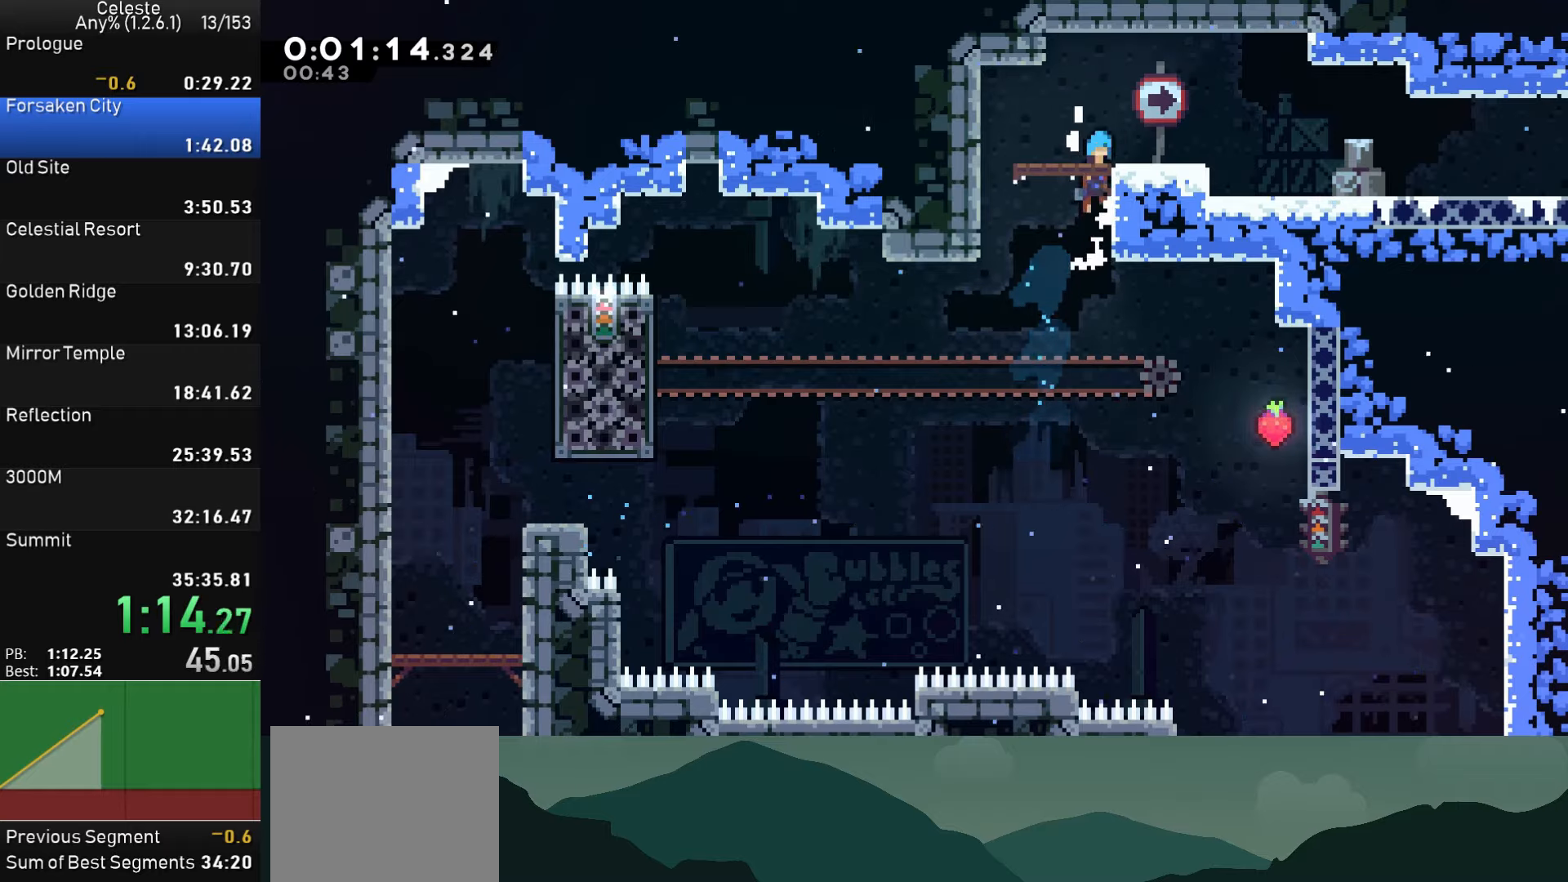
{"dt_ms": 500, "buttons": ["DPAD_DOWN", "DPAD_RIGHT"], "left_stick": "center", "events": [[100, "CROSS", "up"], [133, "R1", "up"], [150, "DPAD_DOWN", "down"], [333, "SQUARE", "down"], [367, "CROSS", "down"], [417, "SQUARE", "up"], [433, "CROSS", "up"]]}
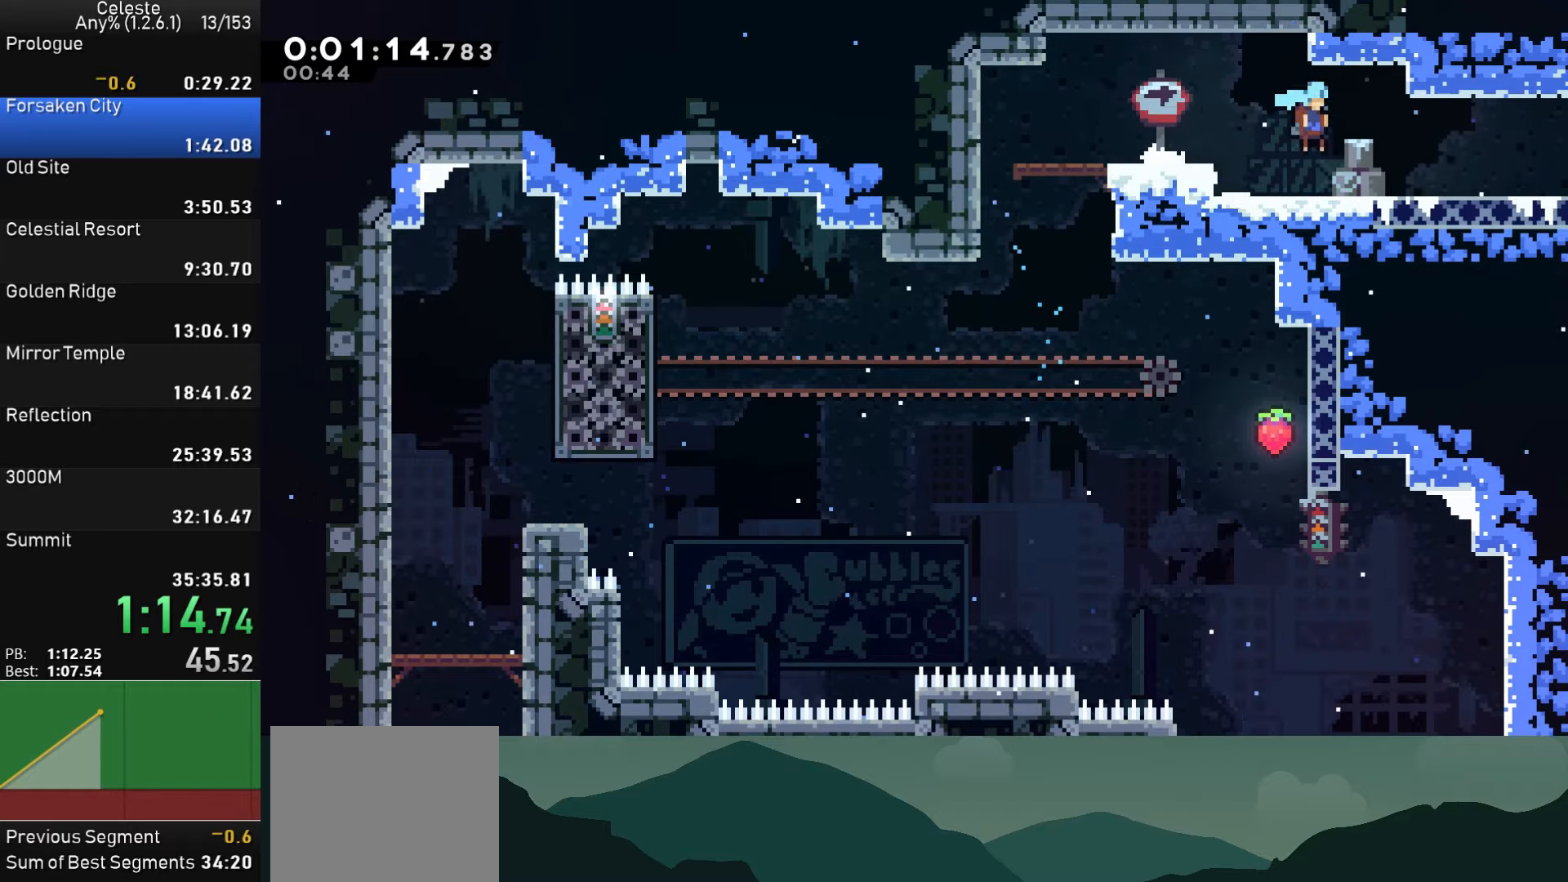
{"dt_ms": 500, "buttons": ["DPAD_DOWN", "DPAD_RIGHT"], "left_stick": "center", "events": [[117, "SQUARE", "down"], [183, "CROSS", "down"], [217, "SQUARE", "up"], [250, "CROSS", "up"]]}
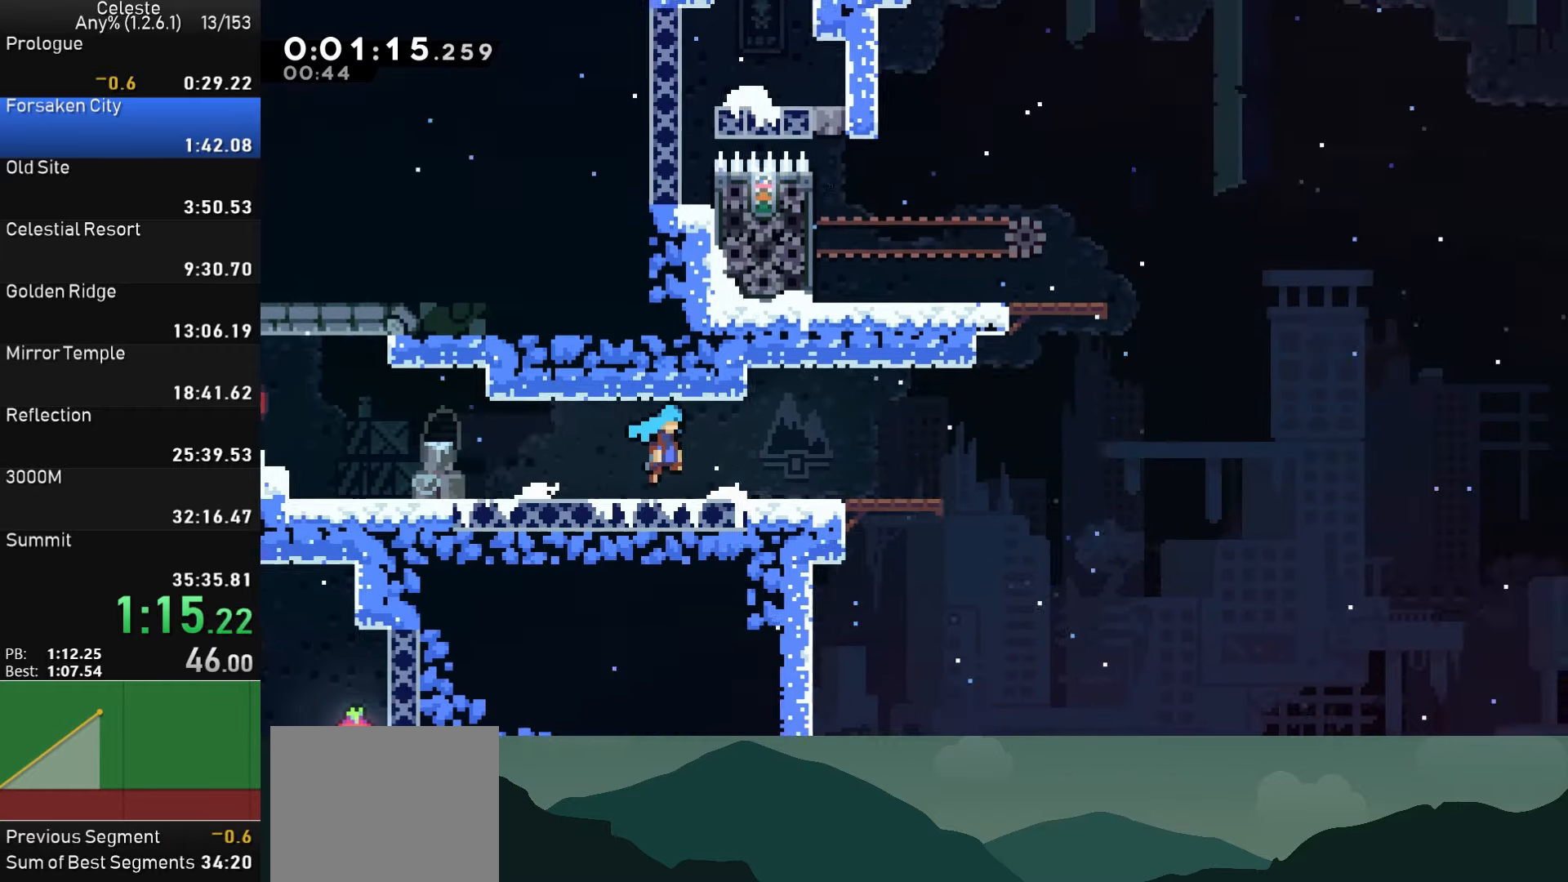
{"dt_ms": 500, "buttons": ["DPAD_RIGHT"], "left_stick": "center", "events": [[17, "DPAD_DOWN", "up"]]}
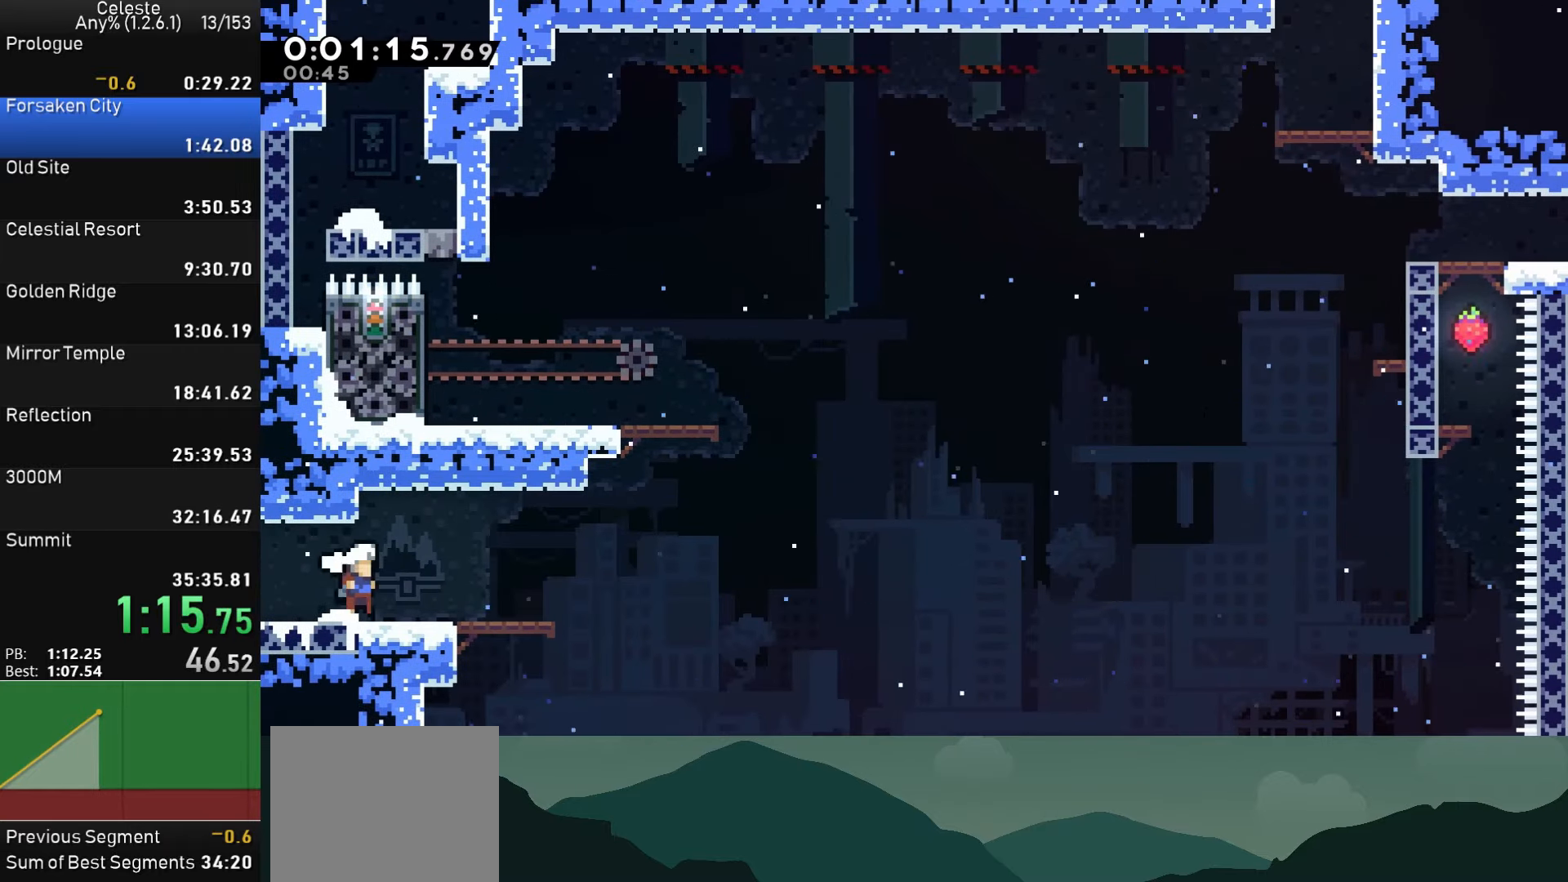
{"dt_ms": 500, "buttons": ["DPAD_UP", "DPAD_LEFT"], "left_stick": "center", "events": [[33, "CROSS", "down"], [233, "CROSS", "up"], [233, "DPAD_RIGHT", "up"], [233, "DPAD_UP", "down"], [283, "DPAD_LEFT", "down"], [300, "SQUARE", "down"], [433, "SQUARE", "up"]]}
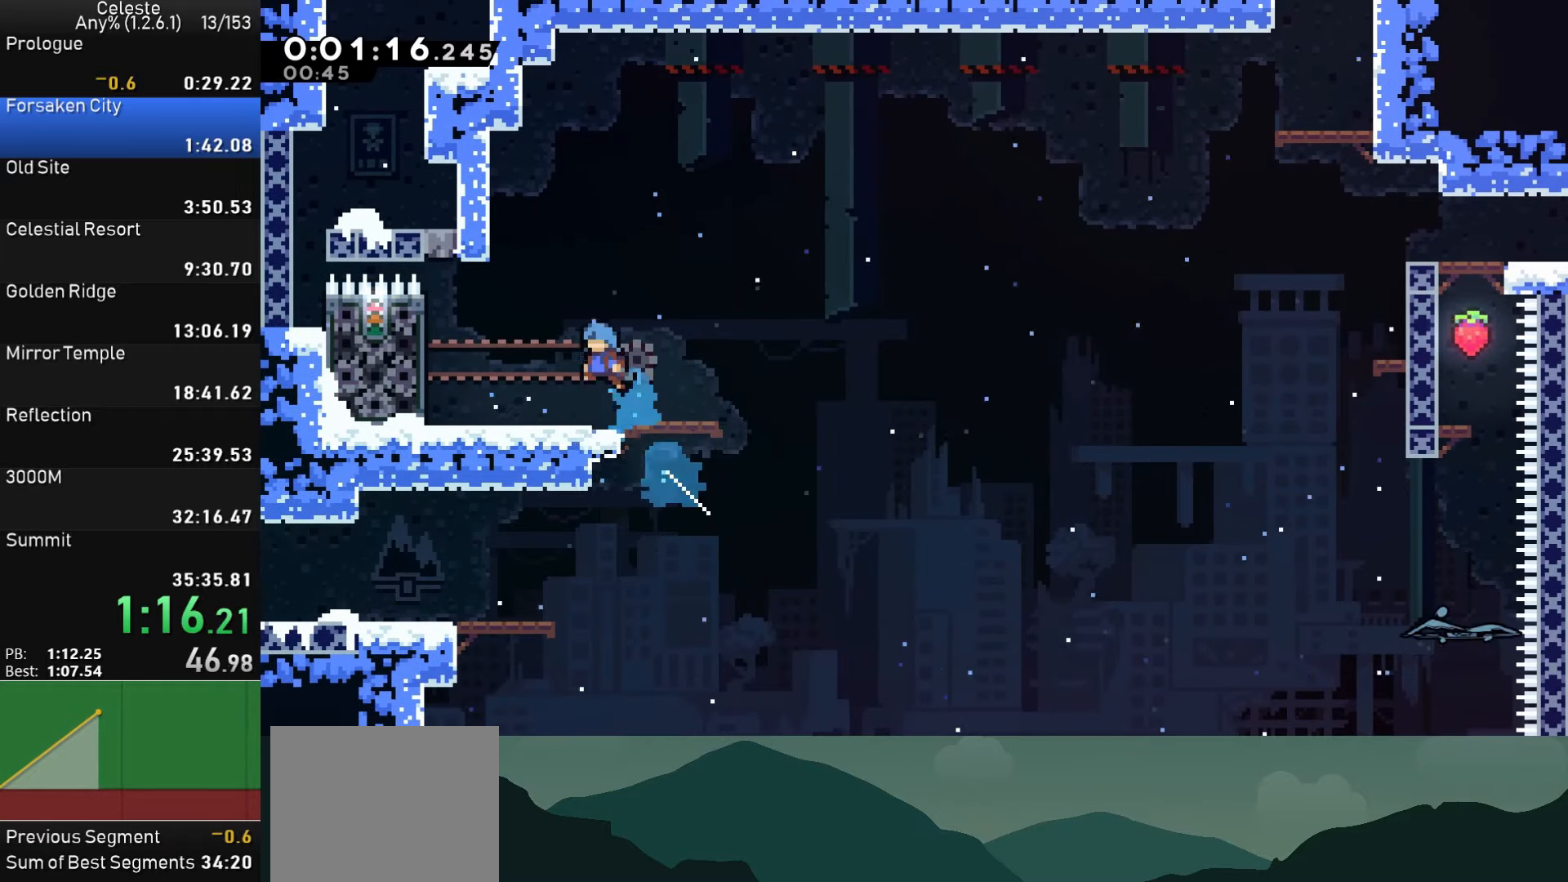
{"dt_ms": 500, "buttons": ["CROSS", "DPAD_DOWN", "DPAD_RIGHT"], "left_stick": "center", "events": [[150, "DPAD_UP", "up"], [333, "DPAD_DOWN", "down"], [333, "DPAD_LEFT", "up"], [333, "DPAD_RIGHT", "down"], [417, "SQUARE", "down"], [467, "CROSS", "down"], [500, "SQUARE", "up"]]}
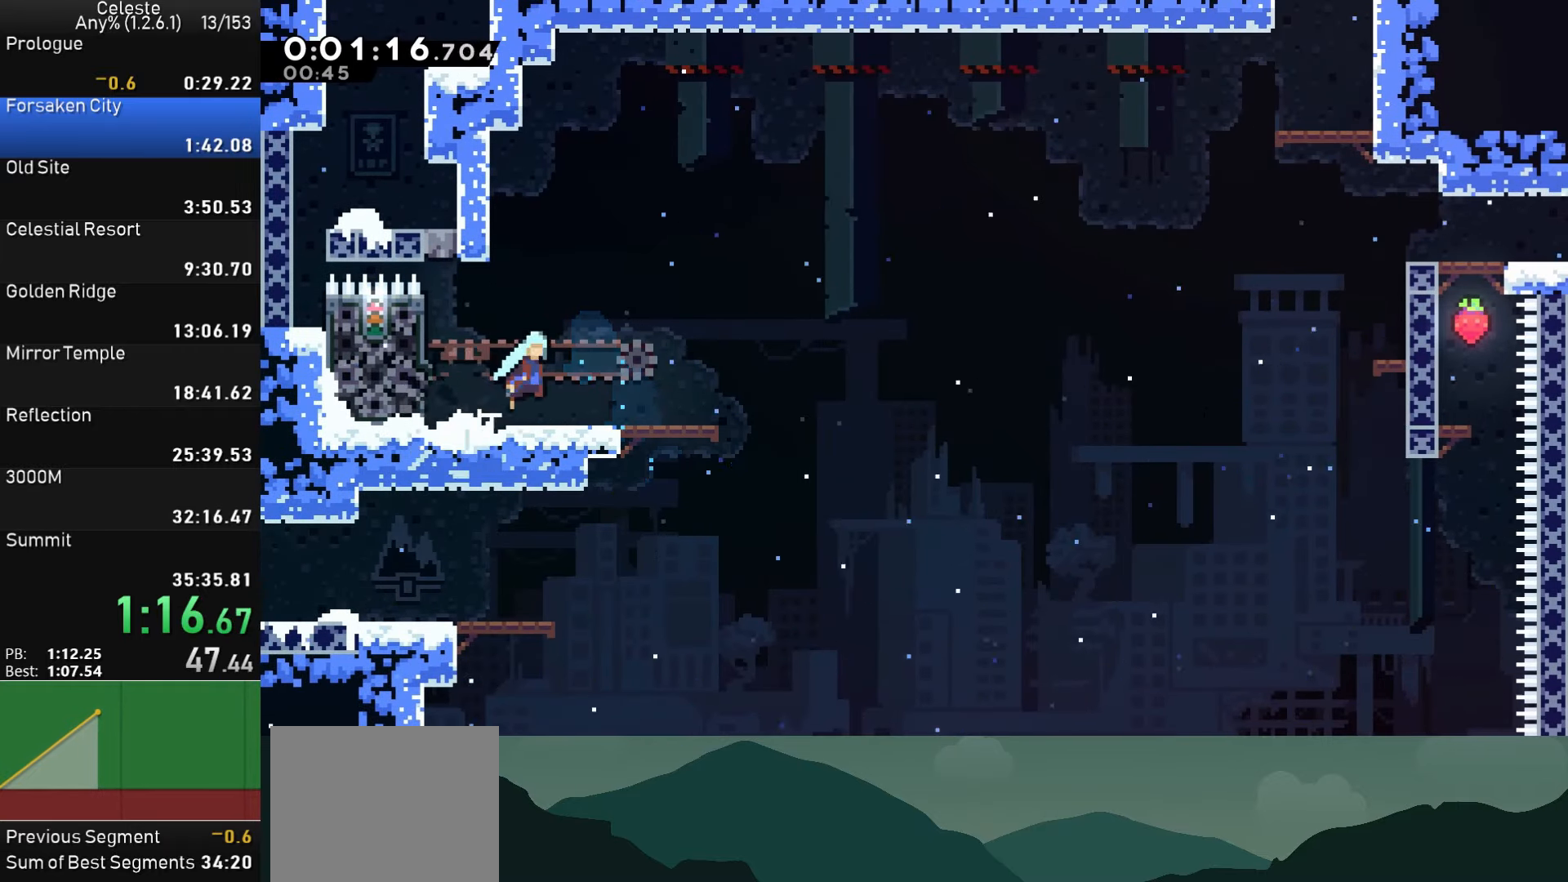
{"dt_ms": 500, "buttons": ["DPAD_UP", "DPAD_RIGHT"], "left_stick": "center", "events": [[17, "CROSS", "up"], [100, "DPAD_DOWN", "up"], [167, "CROSS", "down"], [483, "CROSS", "up"], [483, "DPAD_UP", "down"]]}
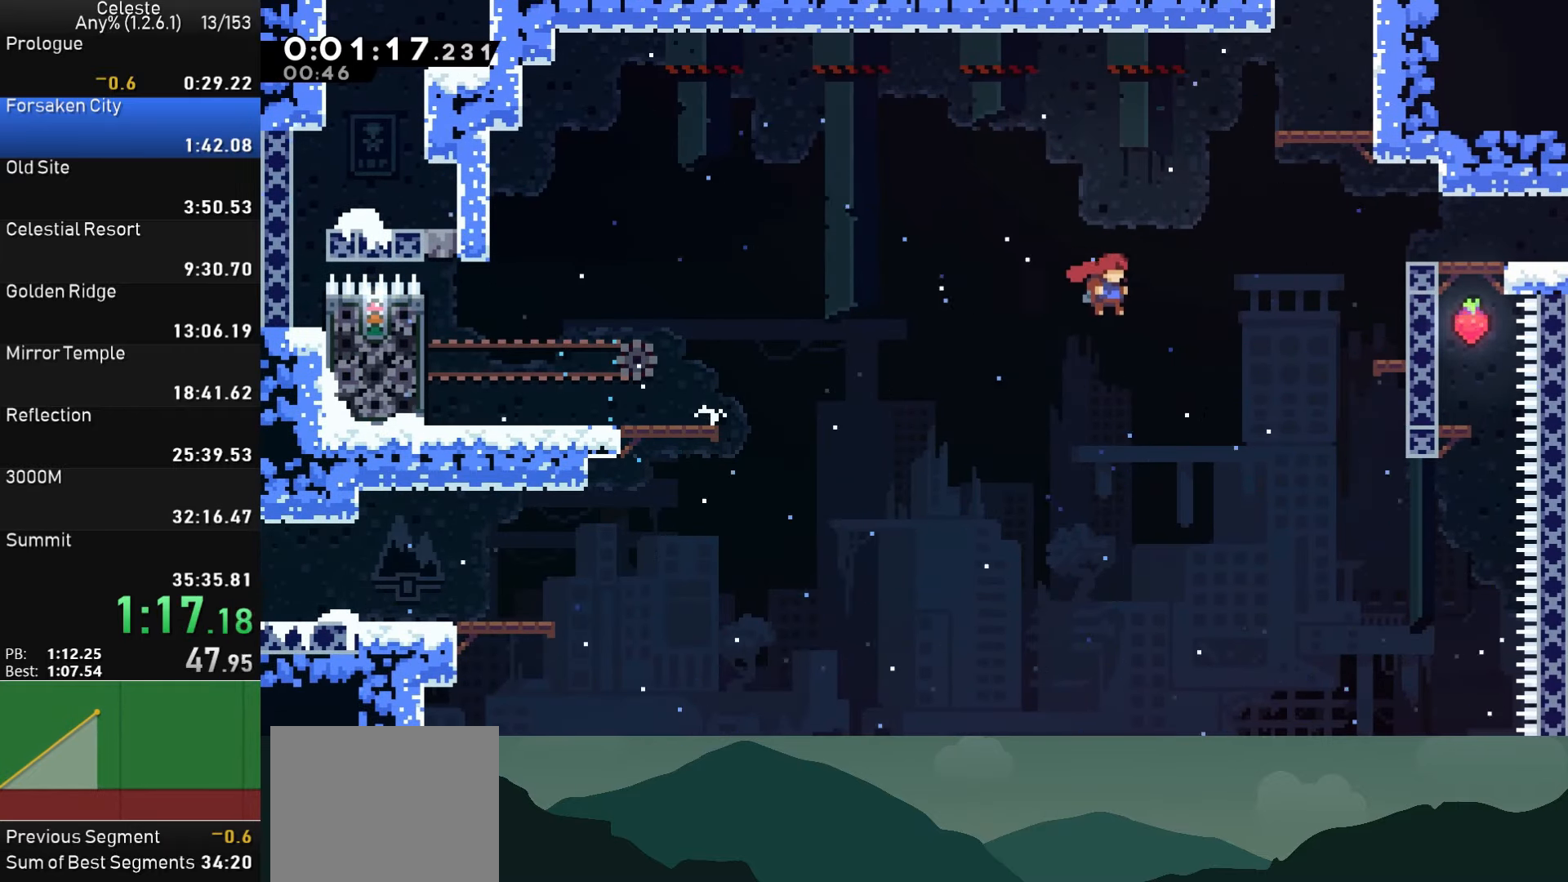
{"dt_ms": 500, "buttons": ["CROSS", "R1", "DPAD_RIGHT"], "left_stick": "center", "events": [[33, "SQUARE", "down"], [167, "DPAD_UP", "up"], [267, "R1", "down"], [367, "SQUARE", "up"], [450, "CROSS", "down"]]}
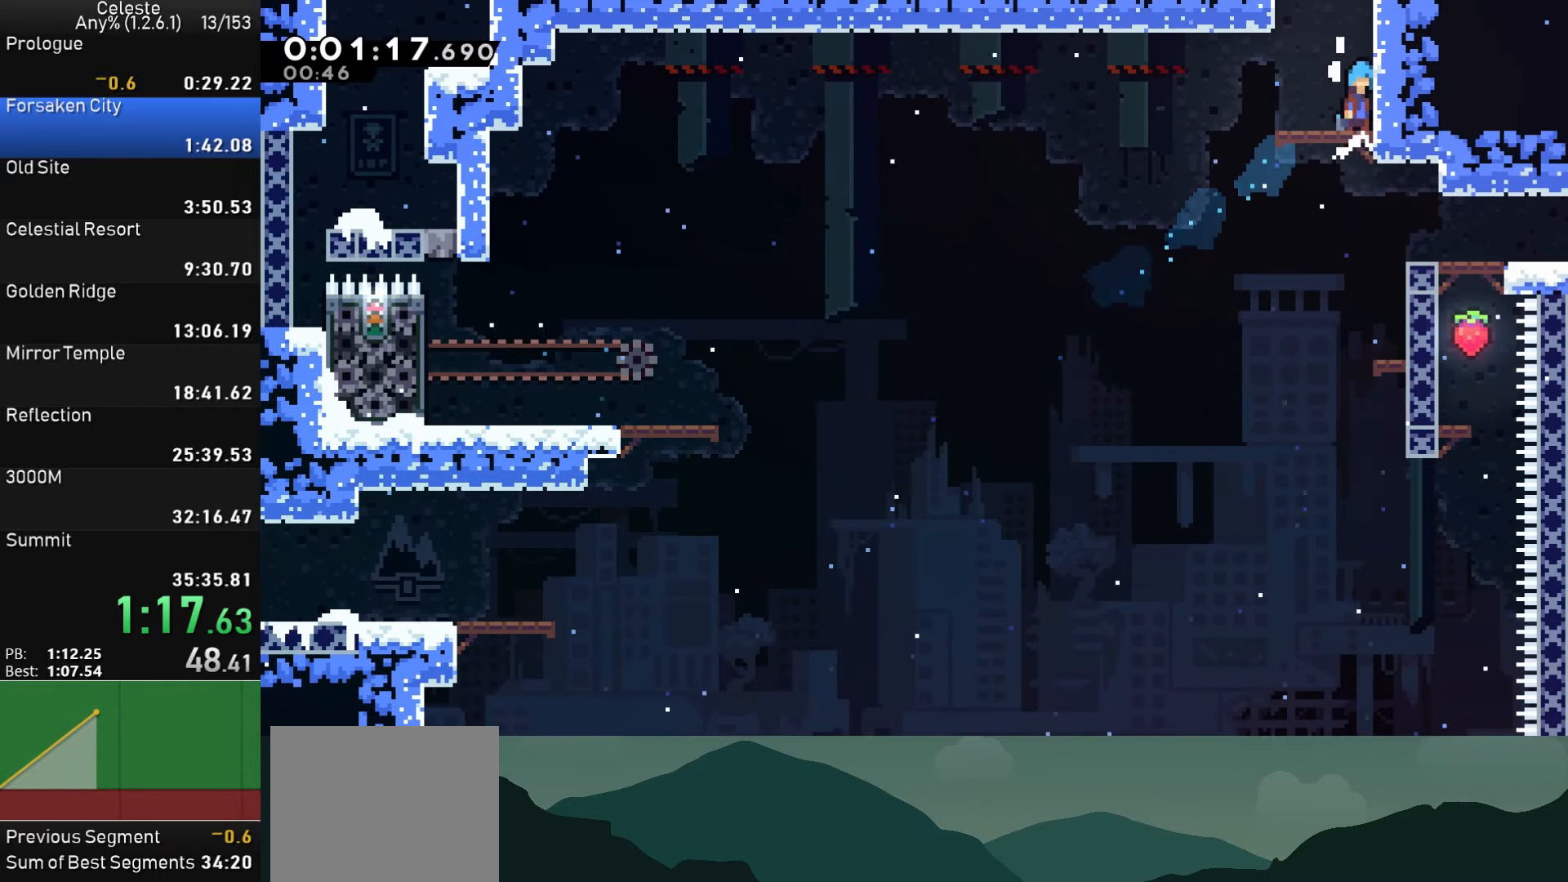
{"dt_ms": 500, "buttons": [], "left_stick": "center", "events": [[67, "CROSS", "up"], [67, "DPAD_RIGHT", "up"], [117, "CROSS", "down"], [217, "CROSS", "up"], [250, "CROSS", "down"], [383, "R1", "up"], [400, "CROSS", "up"]]}
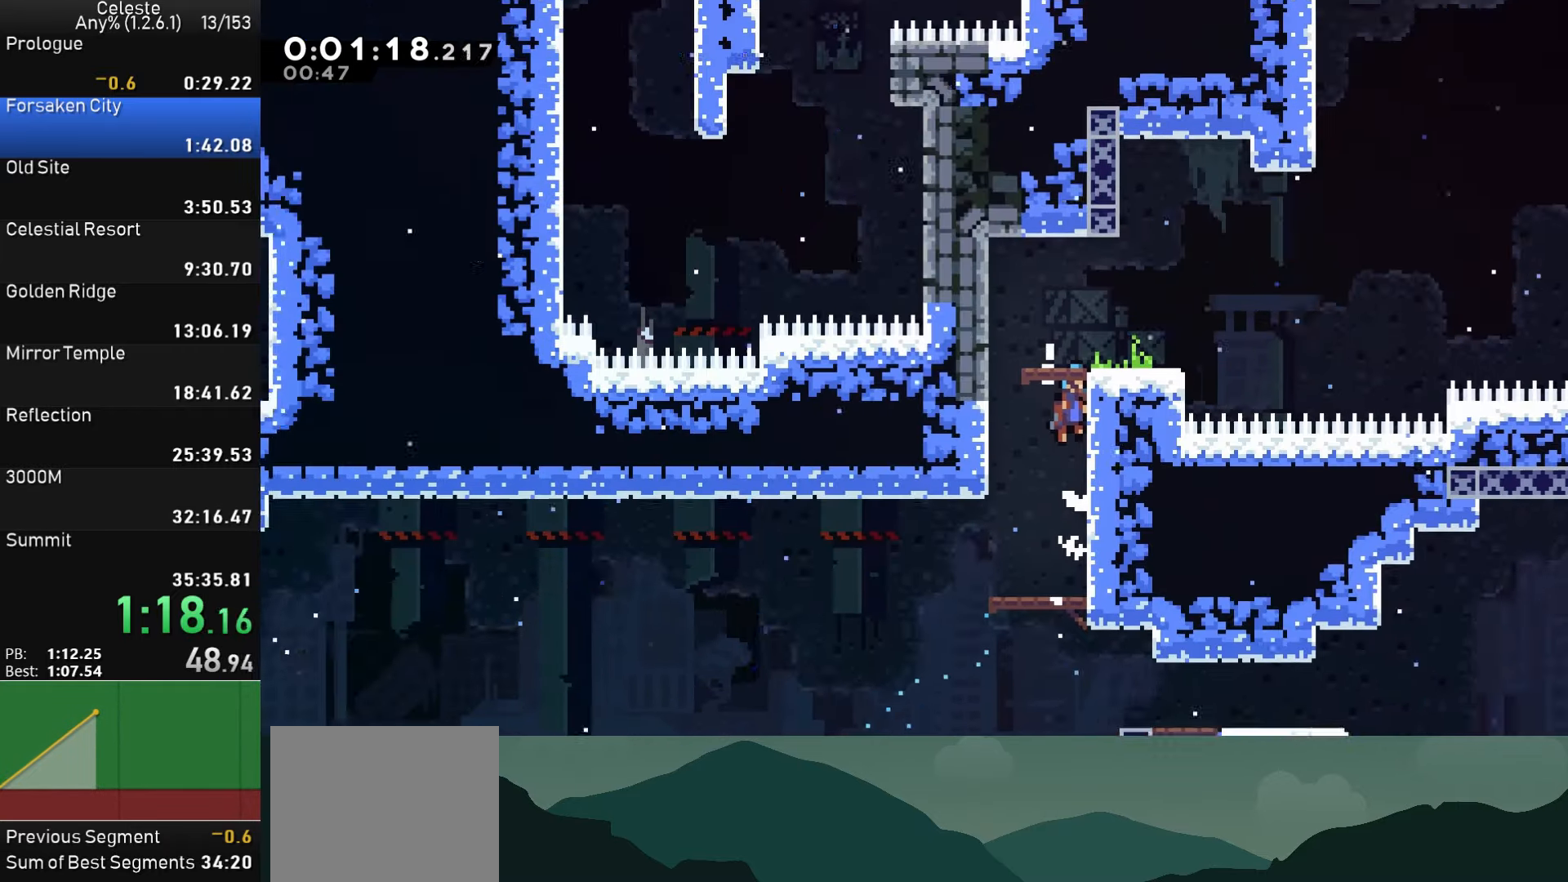
{"dt_ms": 500, "buttons": [], "left_stick": "center", "events": []}
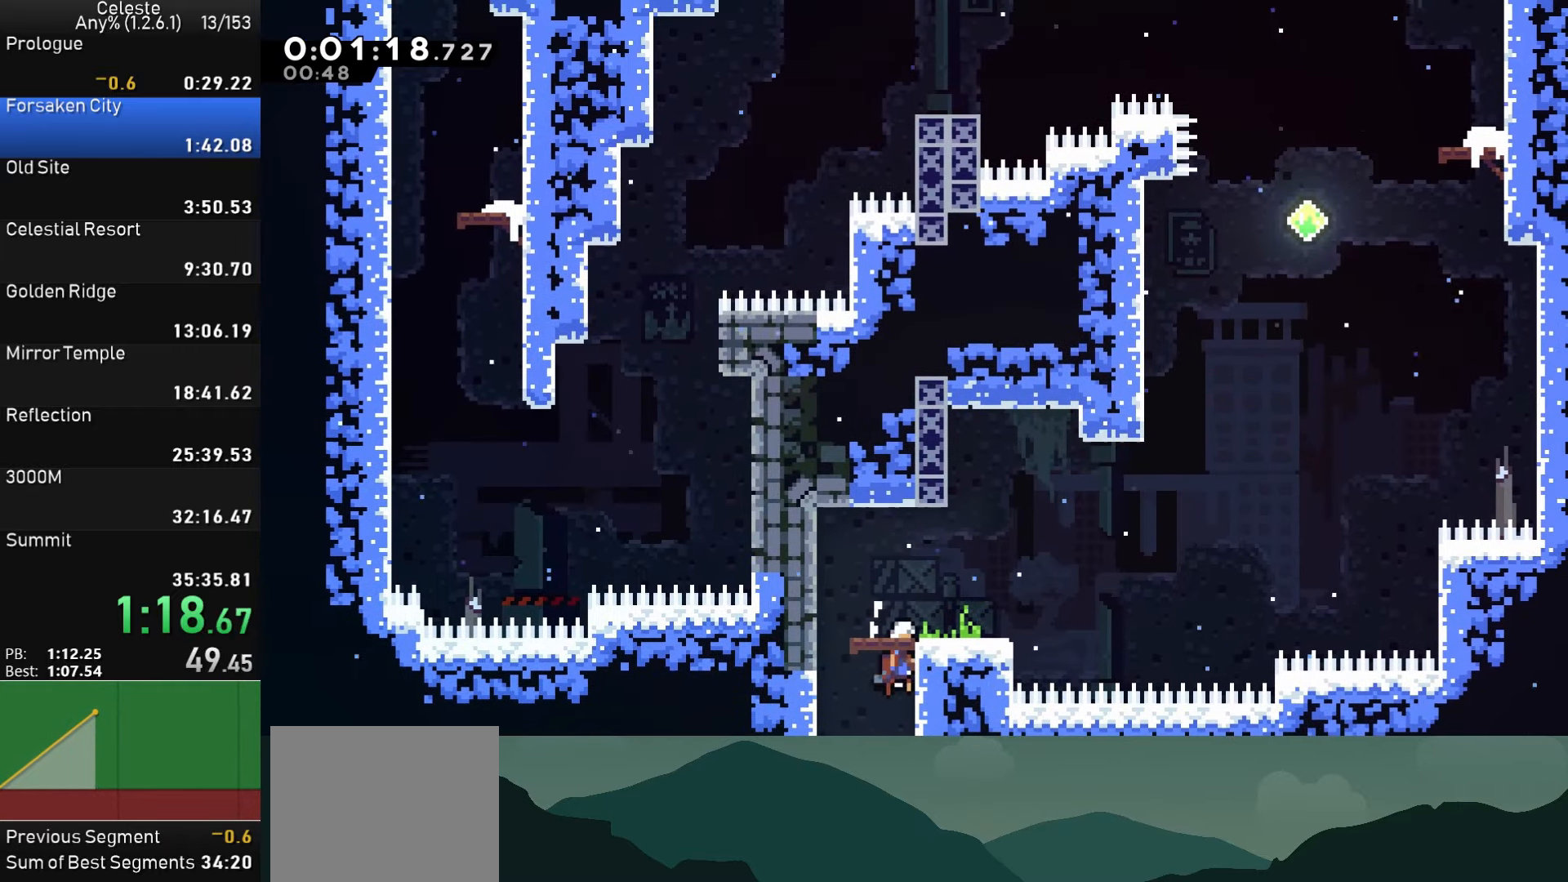
{"dt_ms": 500, "buttons": ["DPAD_UP"], "left_stick": "center", "events": [[167, "DPAD_DOWN", "down"], [167, "DPAD_RIGHT", "down"], [200, "SQUARE", "down"], [333, "SQUARE", "up"], [383, "CROSS", "down"], [417, "DPAD_DOWN", "up"], [433, "DPAD_RIGHT", "up"], [467, "DPAD_UP", "down"], [500, "CROSS", "up"]]}
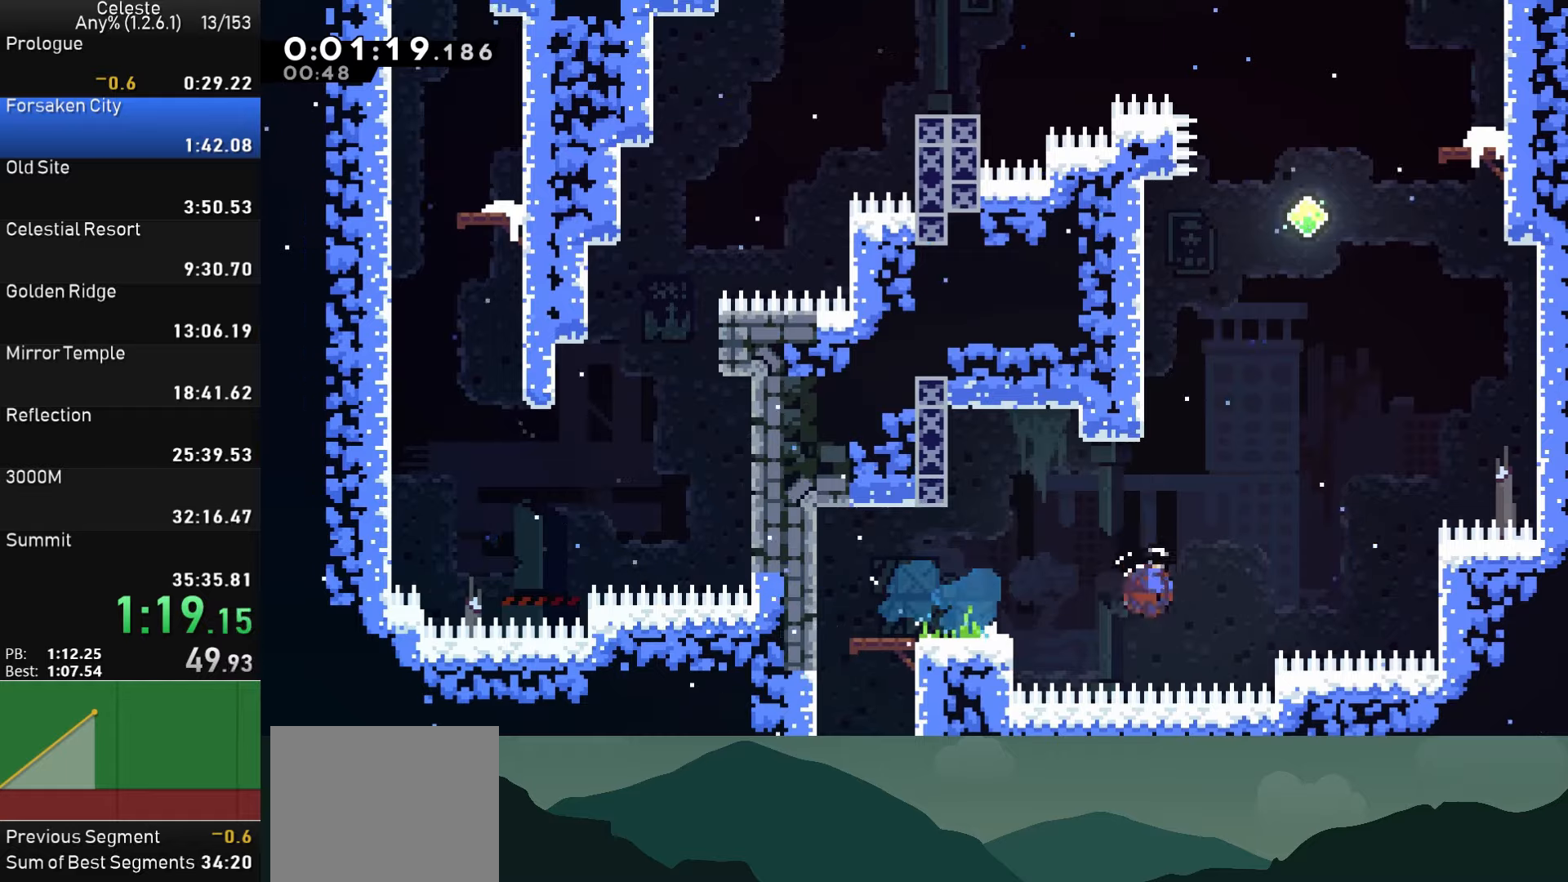
{"dt_ms": 500, "buttons": ["CROSS", "DPAD_UP", "DPAD_RIGHT"], "left_stick": "center", "events": [[17, "SQUARE", "down"], [167, "SQUARE", "up"], [184, "DPAD_UP", "up"], [234, "CROSS", "down"], [250, "DPAD_RIGHT", "down"], [384, "DPAD_UP", "down"]]}
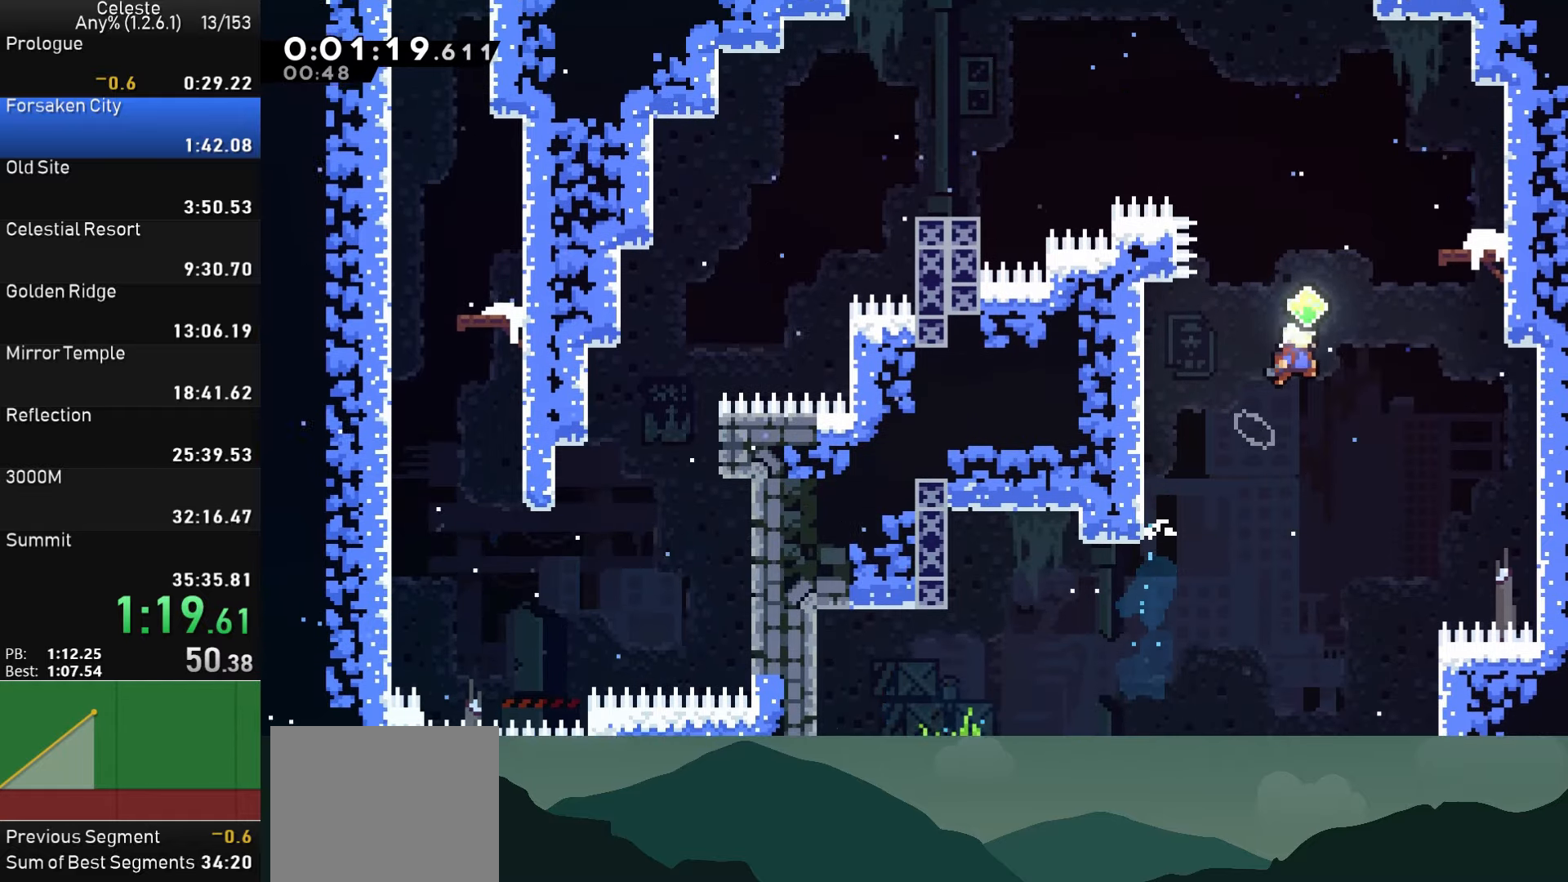
{"dt_ms": 500, "buttons": ["DPAD_LEFT"], "left_stick": "center", "events": [[34, "CROSS", "up"], [67, "SQUARE", "down"], [250, "SQUARE", "up"], [284, "DPAD_UP", "up"], [300, "DPAD_RIGHT", "up"], [484, "DPAD_LEFT", "down"]]}
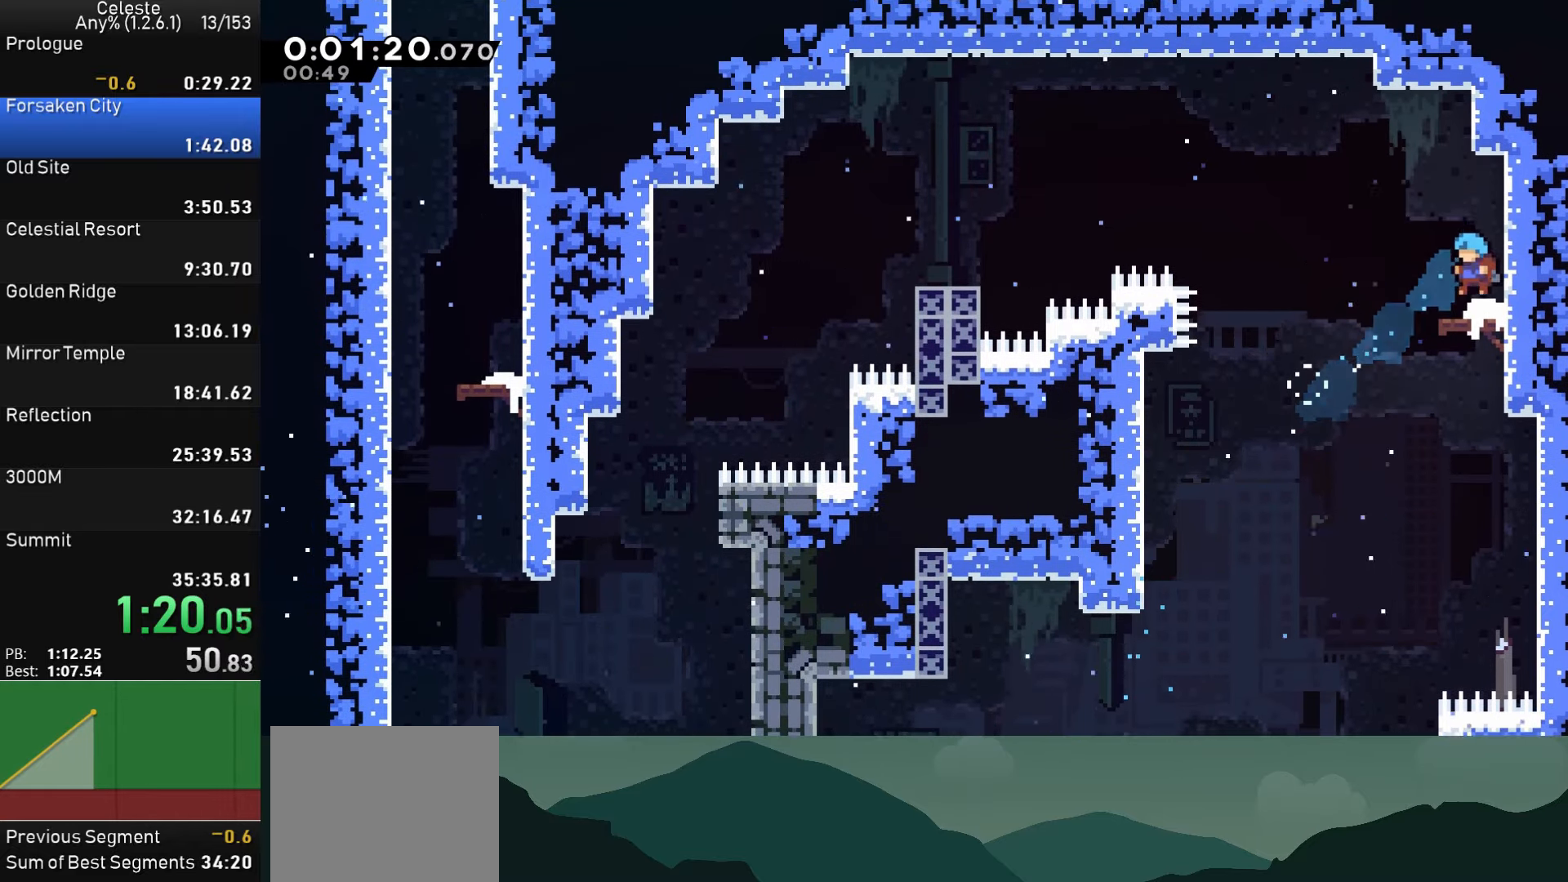
{"dt_ms": 500, "buttons": ["CROSS", "SQUARE", "DPAD_LEFT"], "left_stick": "center", "events": [[134, "DPAD_DOWN", "down"], [167, "SQUARE", "down"], [200, "CROSS", "down"], [200, "DPAD_LEFT", "up"], [250, "DPAD_LEFT", "down"], [417, "DPAD_DOWN", "up"]]}
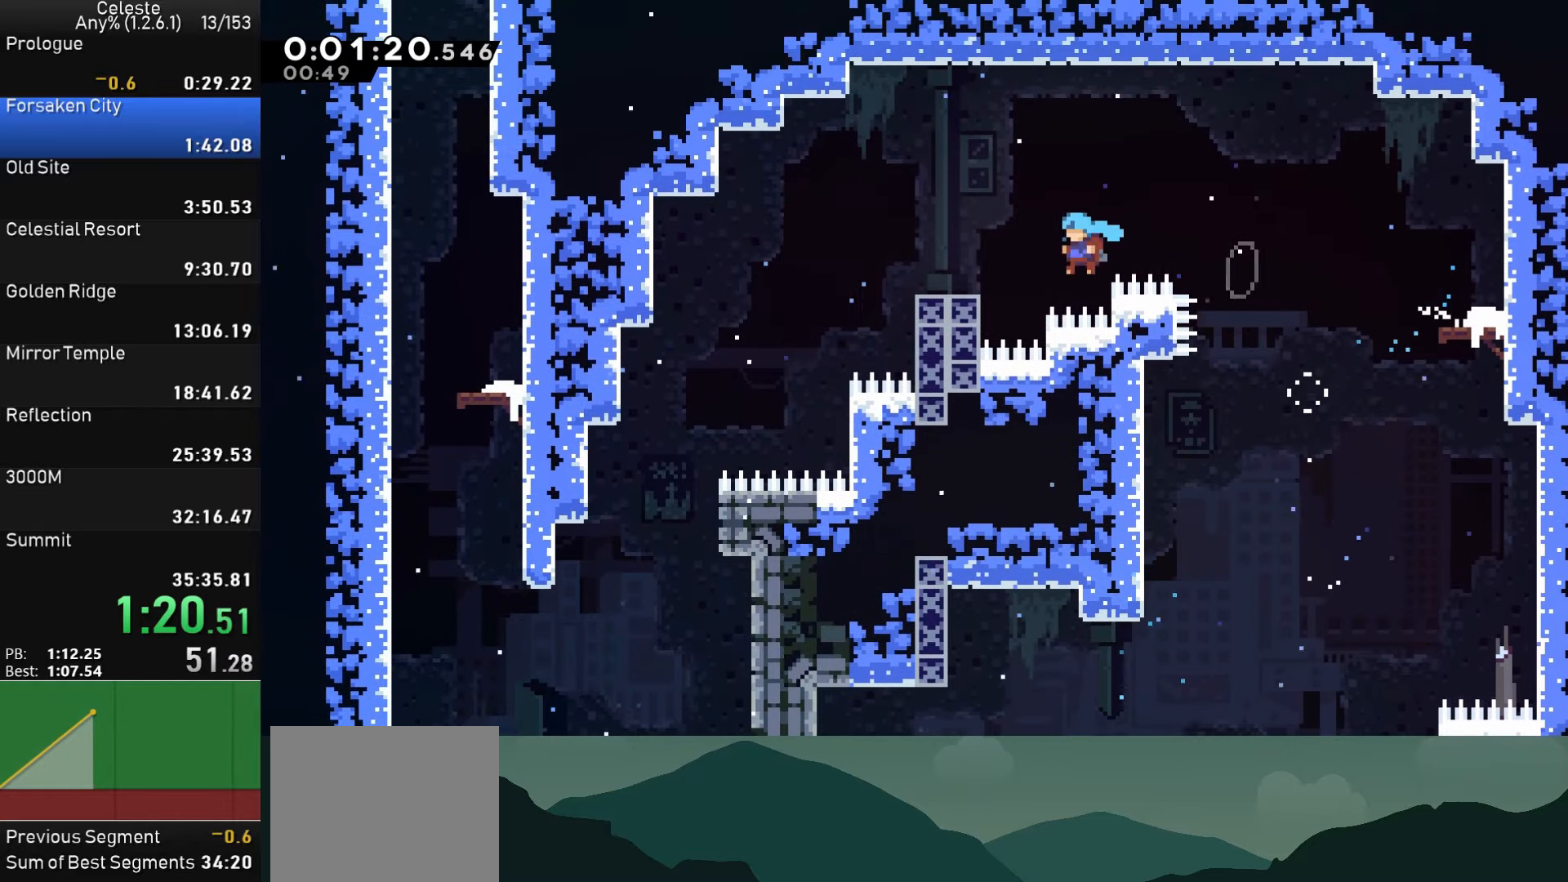
{"dt_ms": 500, "buttons": ["CROSS", "SQUARE", "DPAD_LEFT"], "left_stick": "center", "events": []}
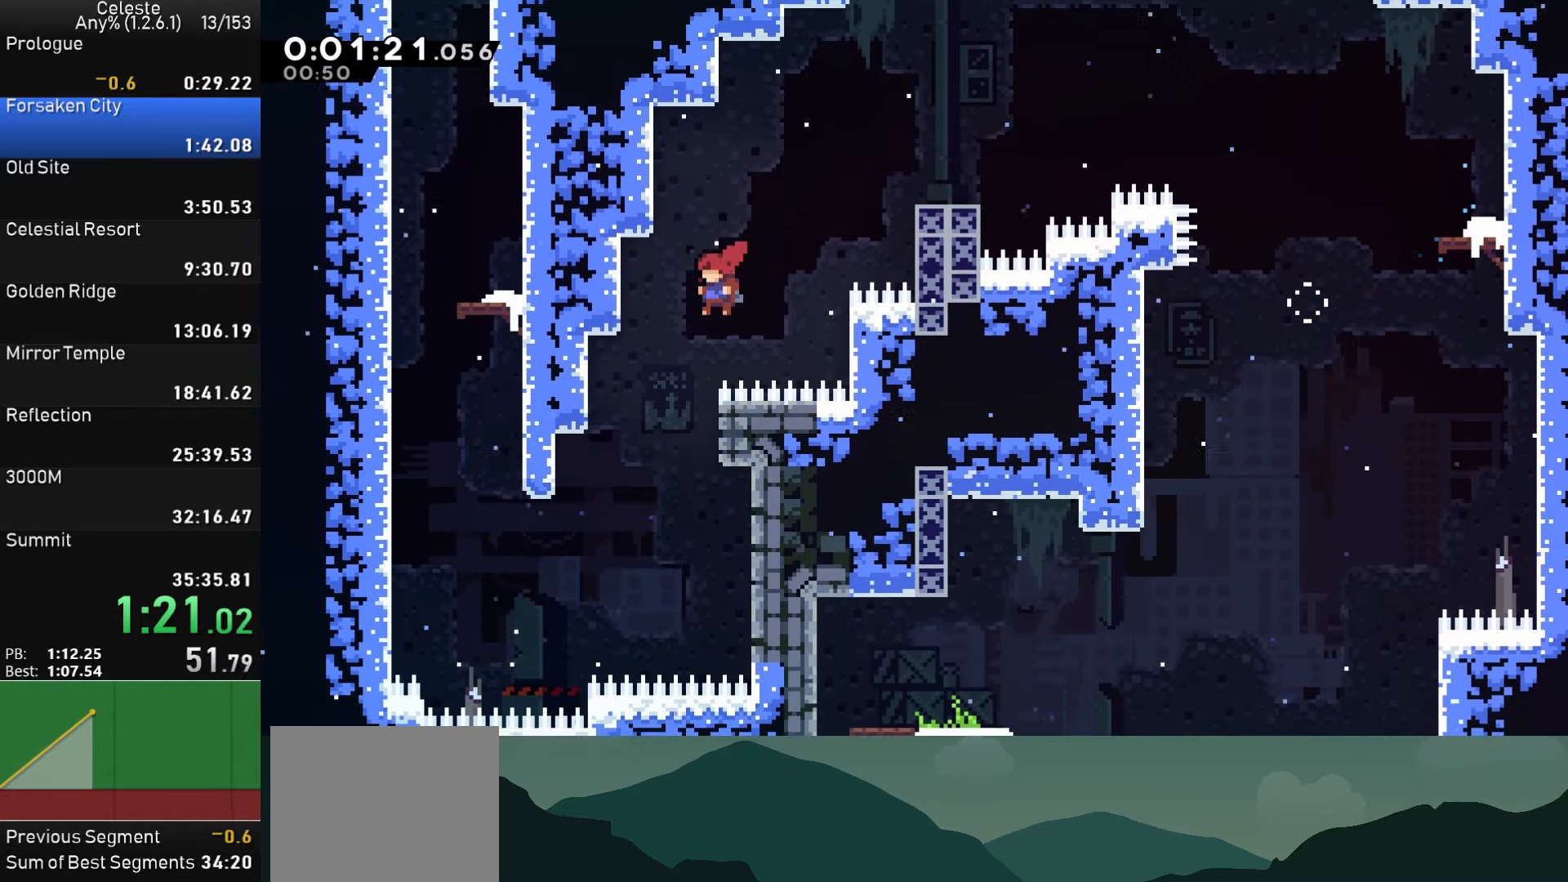
{"dt_ms": 500, "buttons": ["SQUARE", "DPAD_UP", "DPAD_LEFT"], "left_stick": "center", "events": [[84, "DPAD_UP", "down"], [317, "CROSS", "up"], [367, "SQUARE", "up"], [467, "SQUARE", "down"]]}
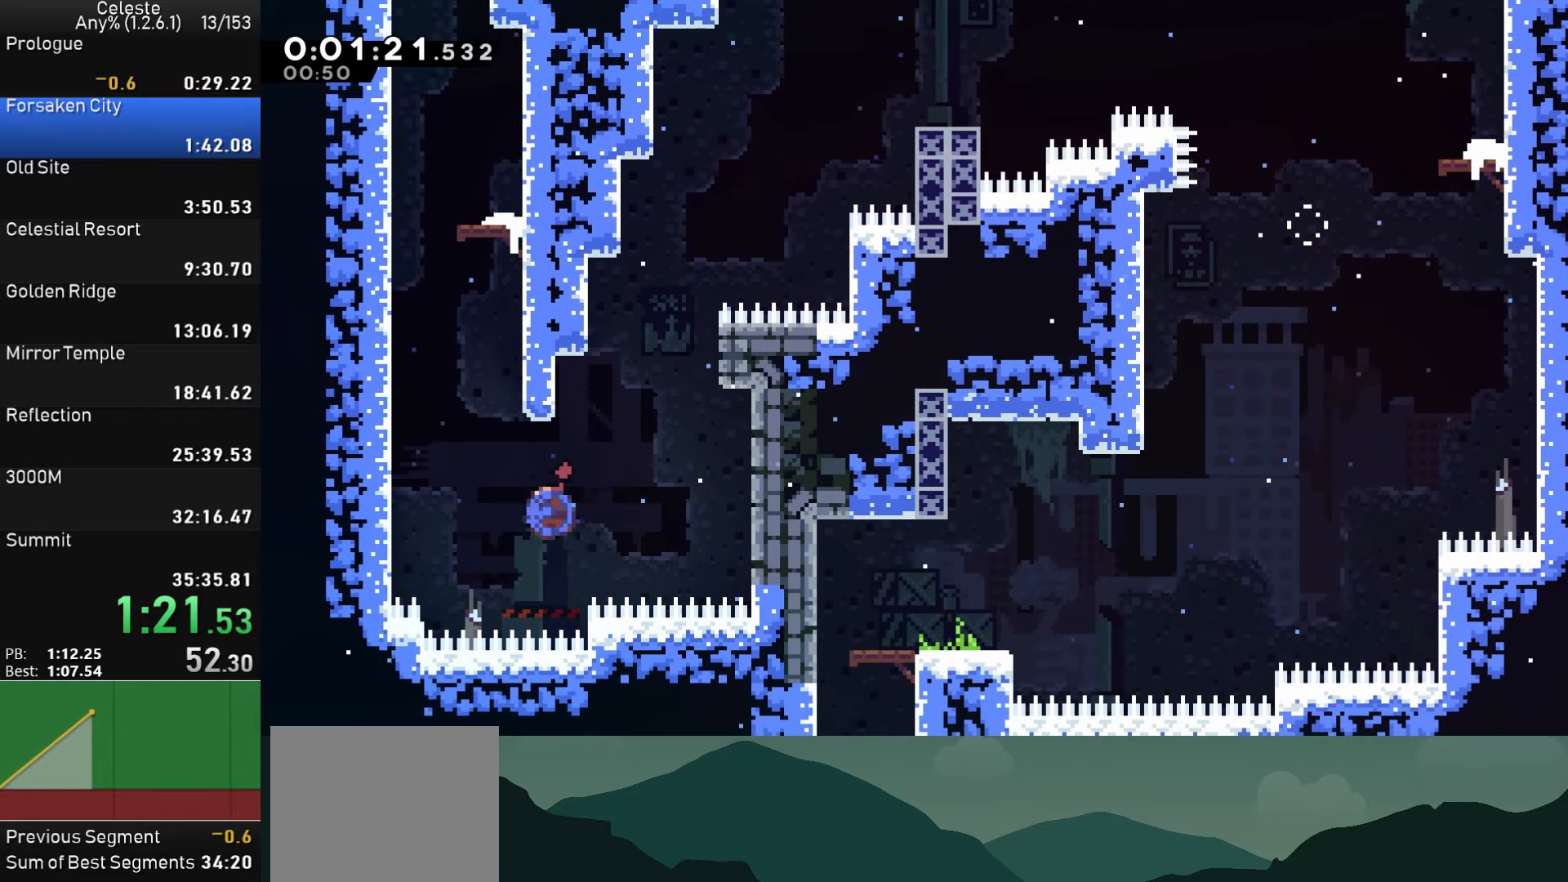
{"dt_ms": 500, "buttons": ["CROSS", "R1"], "left_stick": "center", "events": [[134, "SQUARE", "up"], [150, "DPAD_LEFT", "up"], [167, "DPAD_UP", "up"], [184, "CROSS", "down"], [184, "DPAD_RIGHT", "down"], [384, "CROSS", "up"], [400, "R1", "down"], [434, "CROSS", "down"], [467, "DPAD_RIGHT", "up"]]}
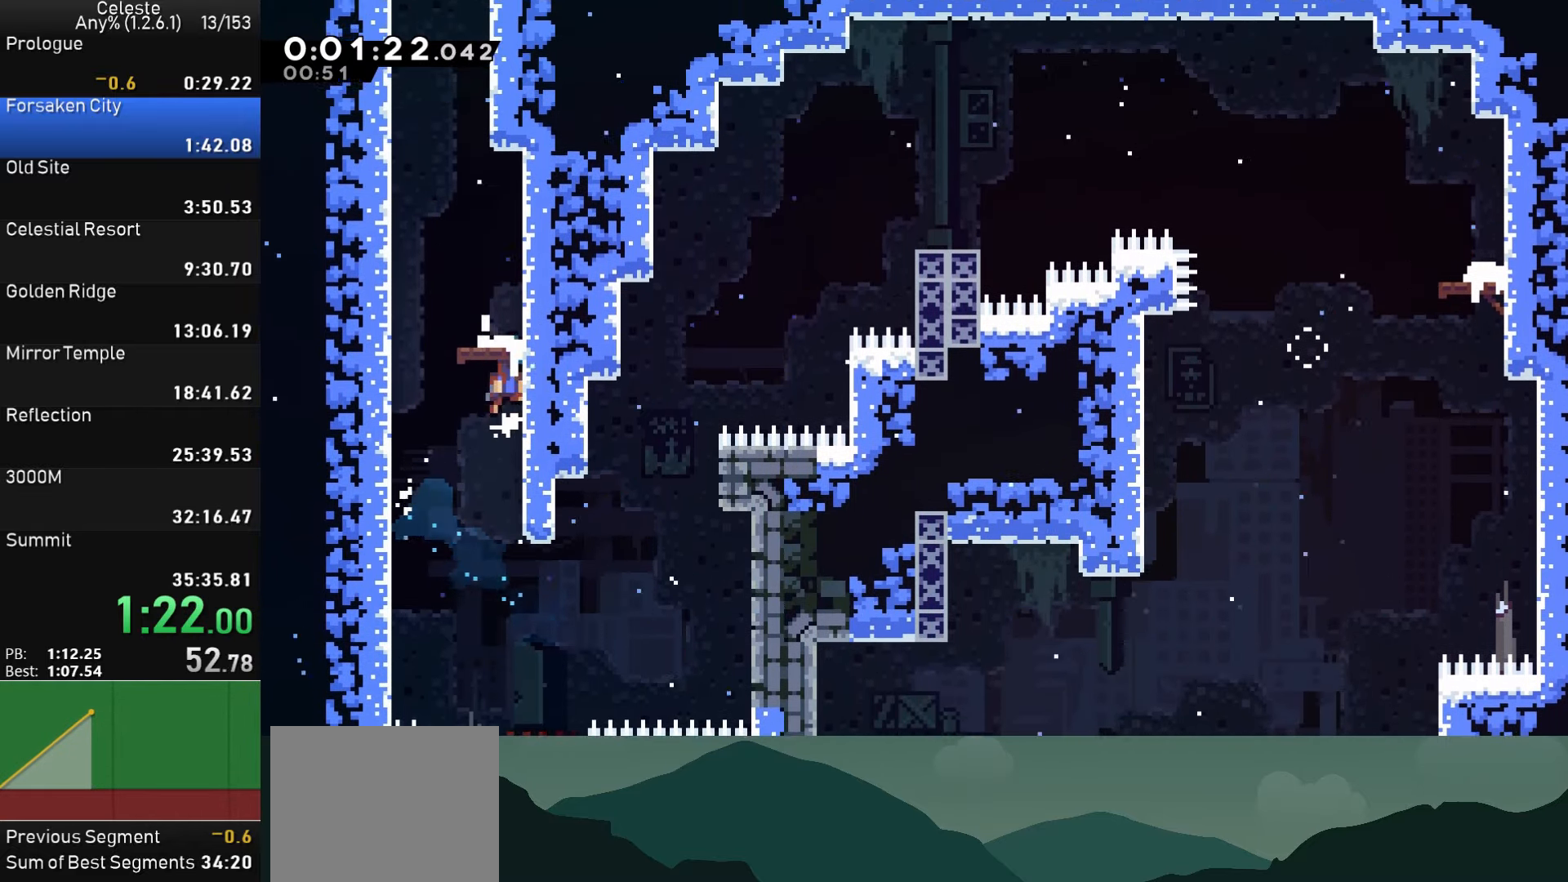
{"dt_ms": 500, "buttons": ["CROSS", "DPAD_UP"], "left_stick": "center", "events": [[134, "CROSS", "up"], [150, "R1", "up"], [250, "DPAD_LEFT", "down"], [317, "DPAD_LEFT", "up"], [384, "CROSS", "down"], [484, "DPAD_UP", "down"]]}
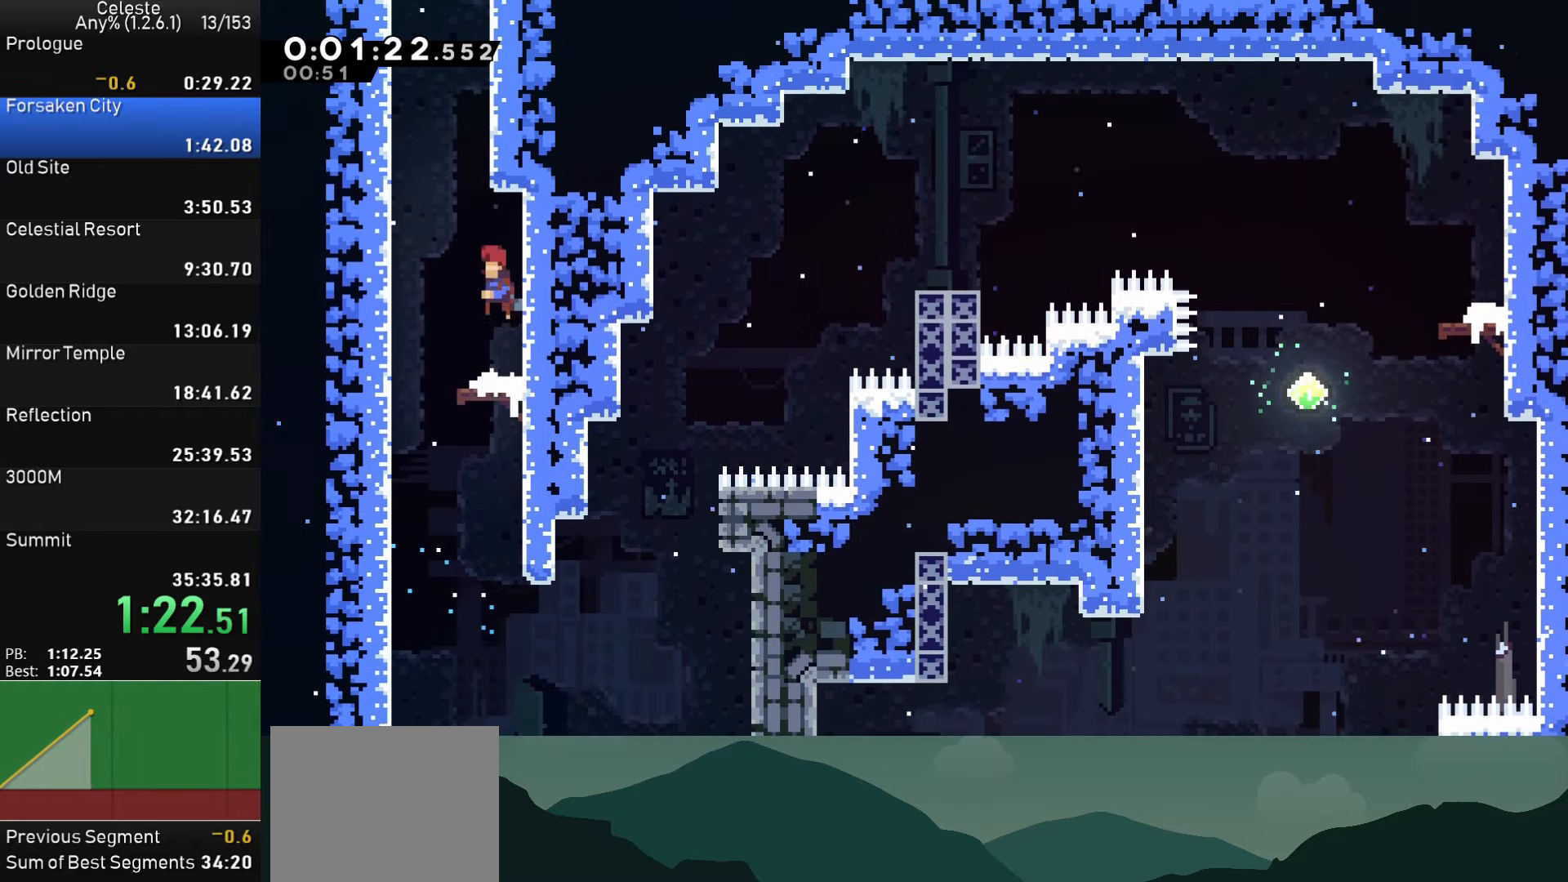
{"dt_ms": 500, "buttons": ["CROSS", "R1"], "left_stick": "center", "events": [[50, "CROSS", "up"], [50, "SQUARE", "down"], [150, "DPAD_UP", "up"], [167, "SQUARE", "up"], [217, "DPAD_LEFT", "down"], [234, "CROSS", "down"], [400, "DPAD_LEFT", "up"], [434, "R1", "down"], [450, "CROSS", "up"], [484, "CROSS", "down"]]}
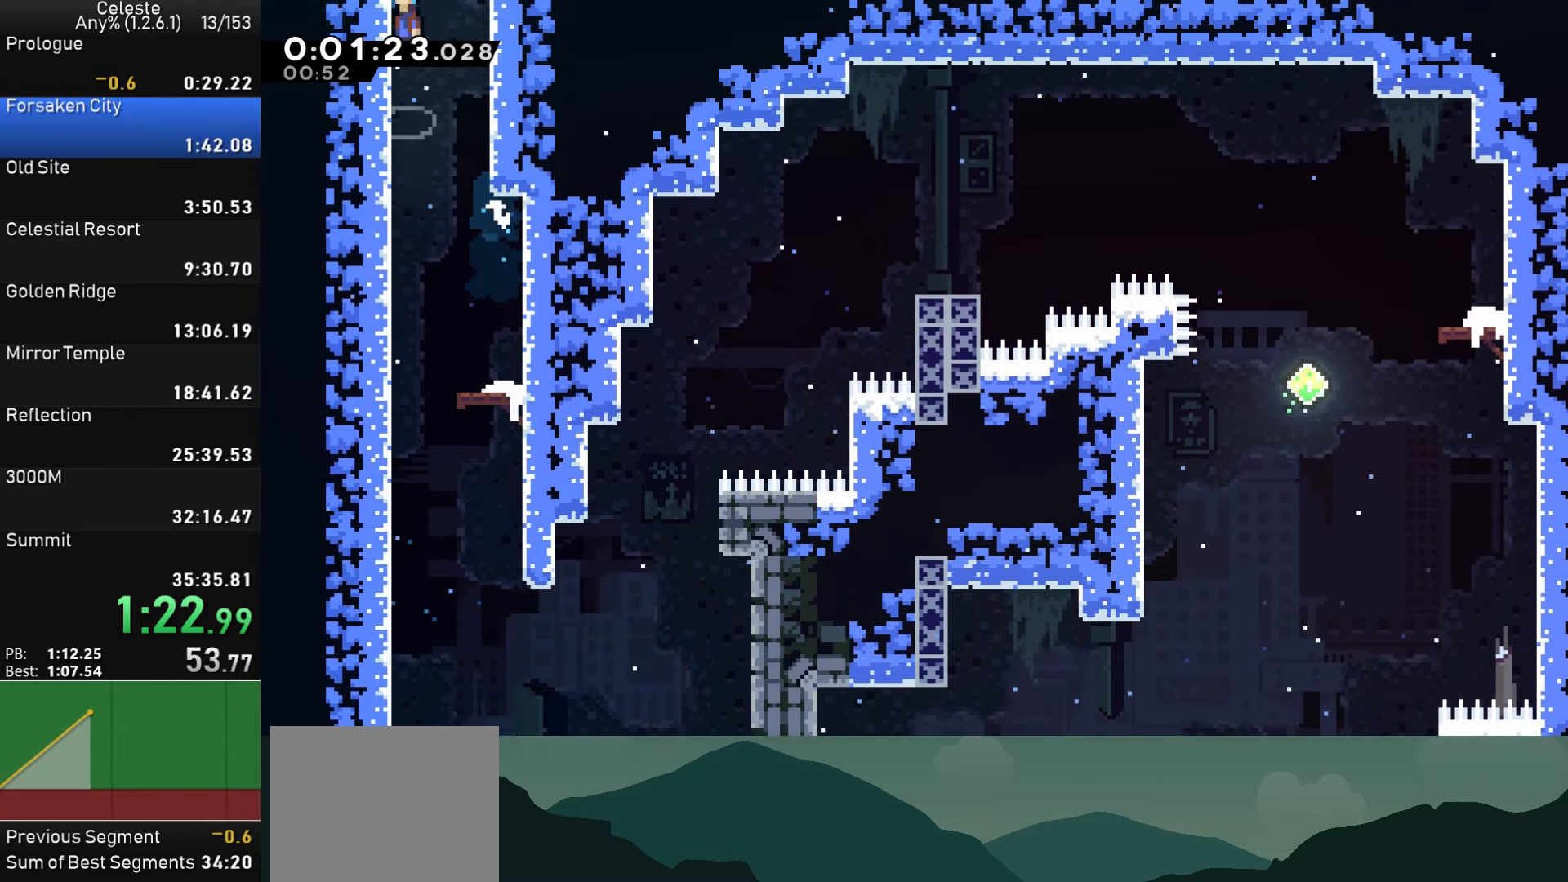
{"dt_ms": 500, "buttons": [], "left_stick": "center", "events": [[200, "CROSS", "up"], [267, "CROSS", "down"], [300, "DPAD_LEFT", "down"], [350, "CROSS", "up"], [384, "R1", "up"], [400, "DPAD_LEFT", "up"]]}
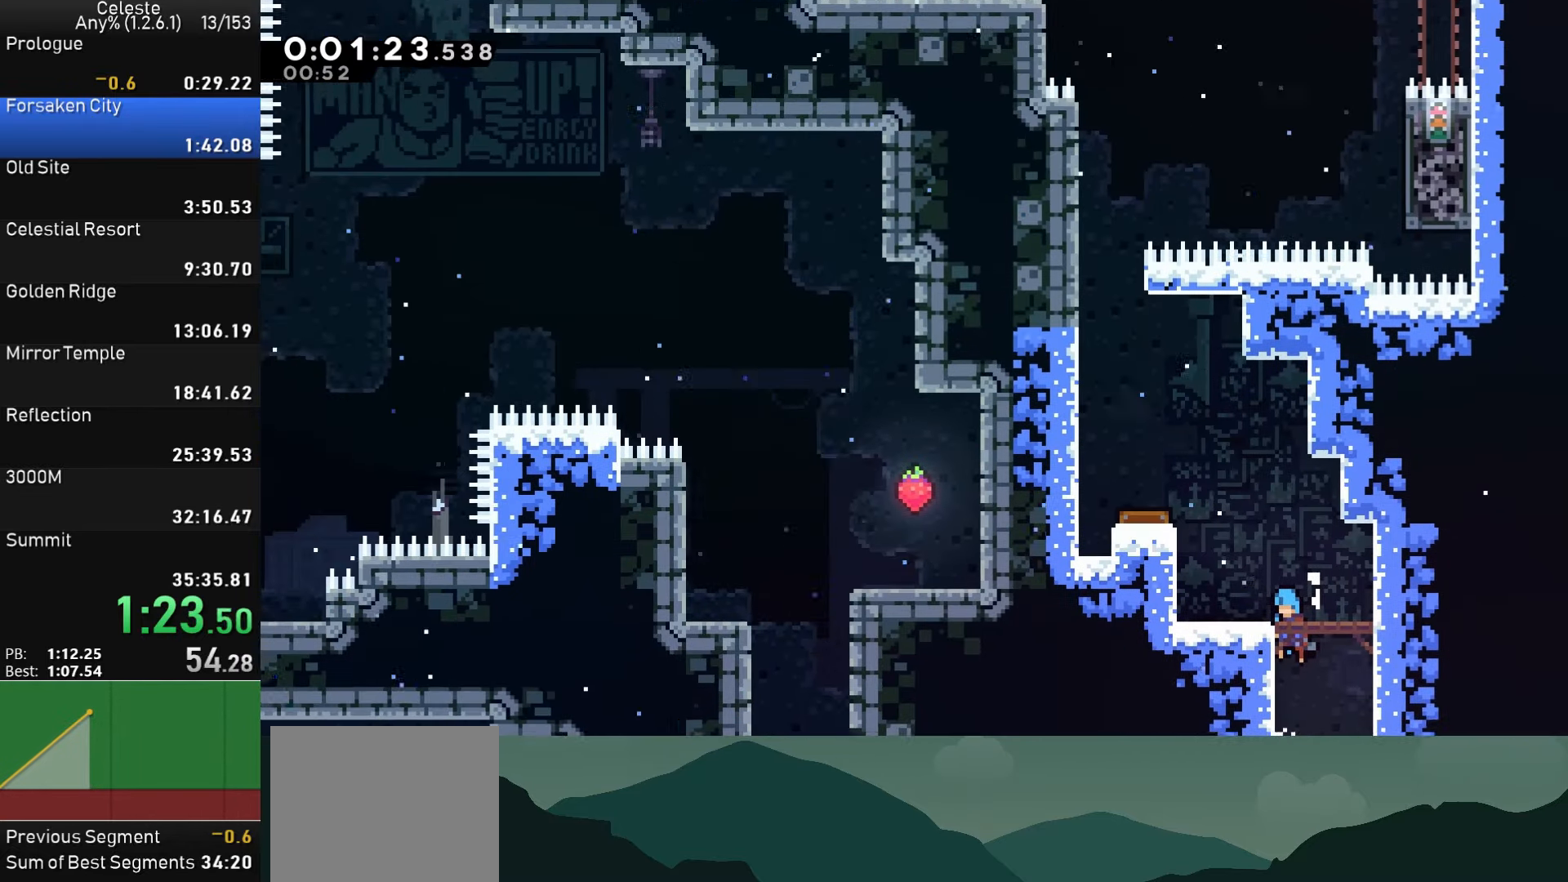
{"dt_ms": 500, "buttons": ["CROSS", "DPAD_LEFT"], "left_stick": "center", "events": [[50, "CROSS", "down"], [367, "DPAD_LEFT", "down"]]}
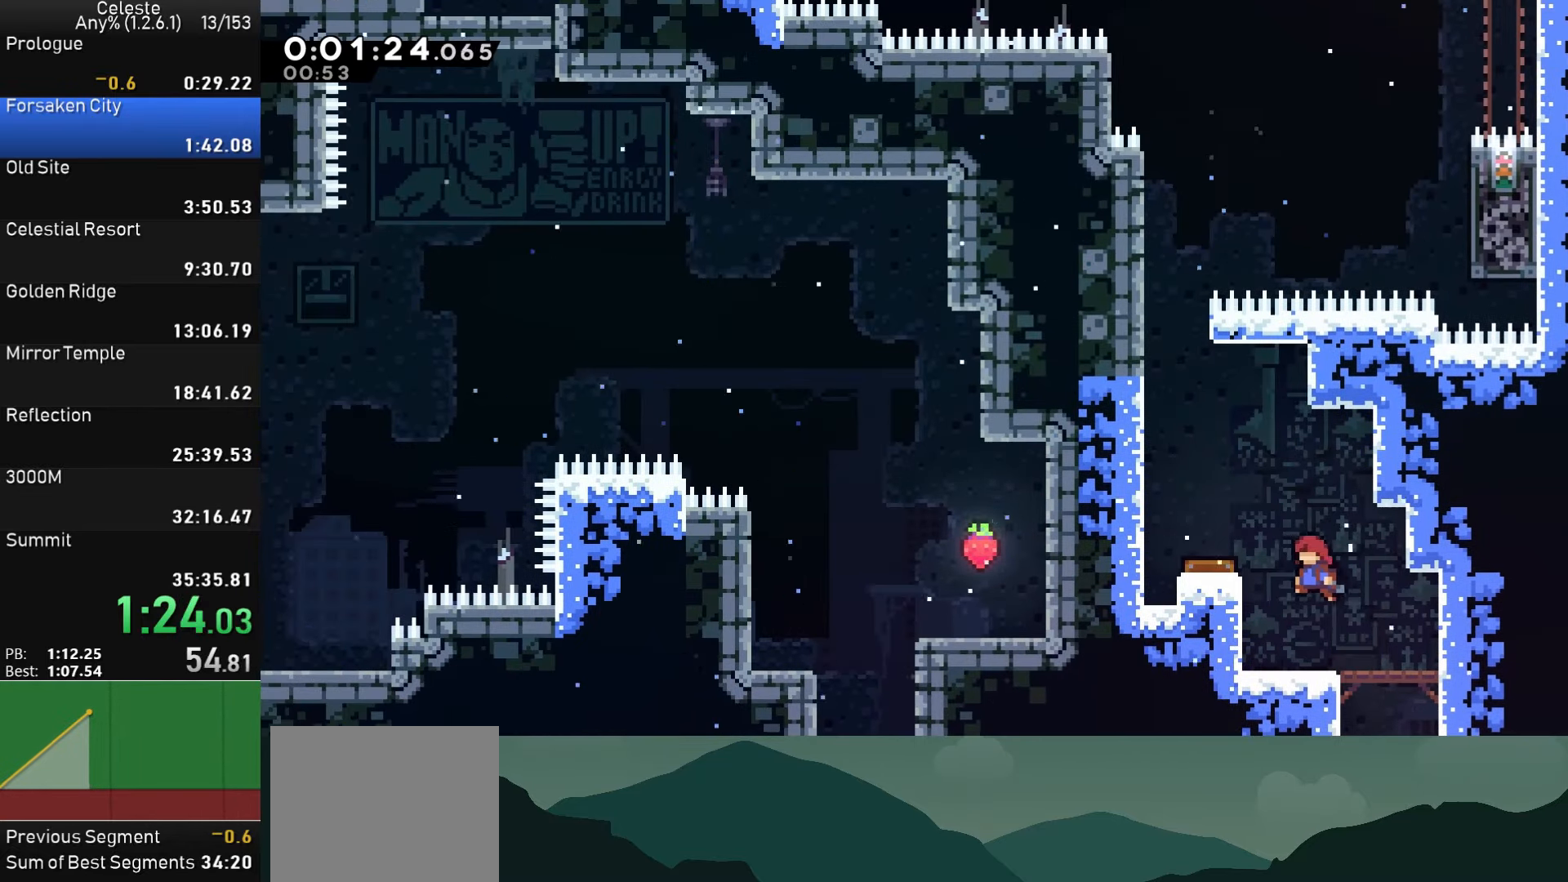
{"dt_ms": 500, "buttons": ["R1"], "left_stick": "center", "events": [[66, "SQUARE", "down"], [83, "CROSS", "up"], [266, "SQUARE", "up"], [466, "R1", "down"], [483, "DPAD_LEFT", "up"]]}
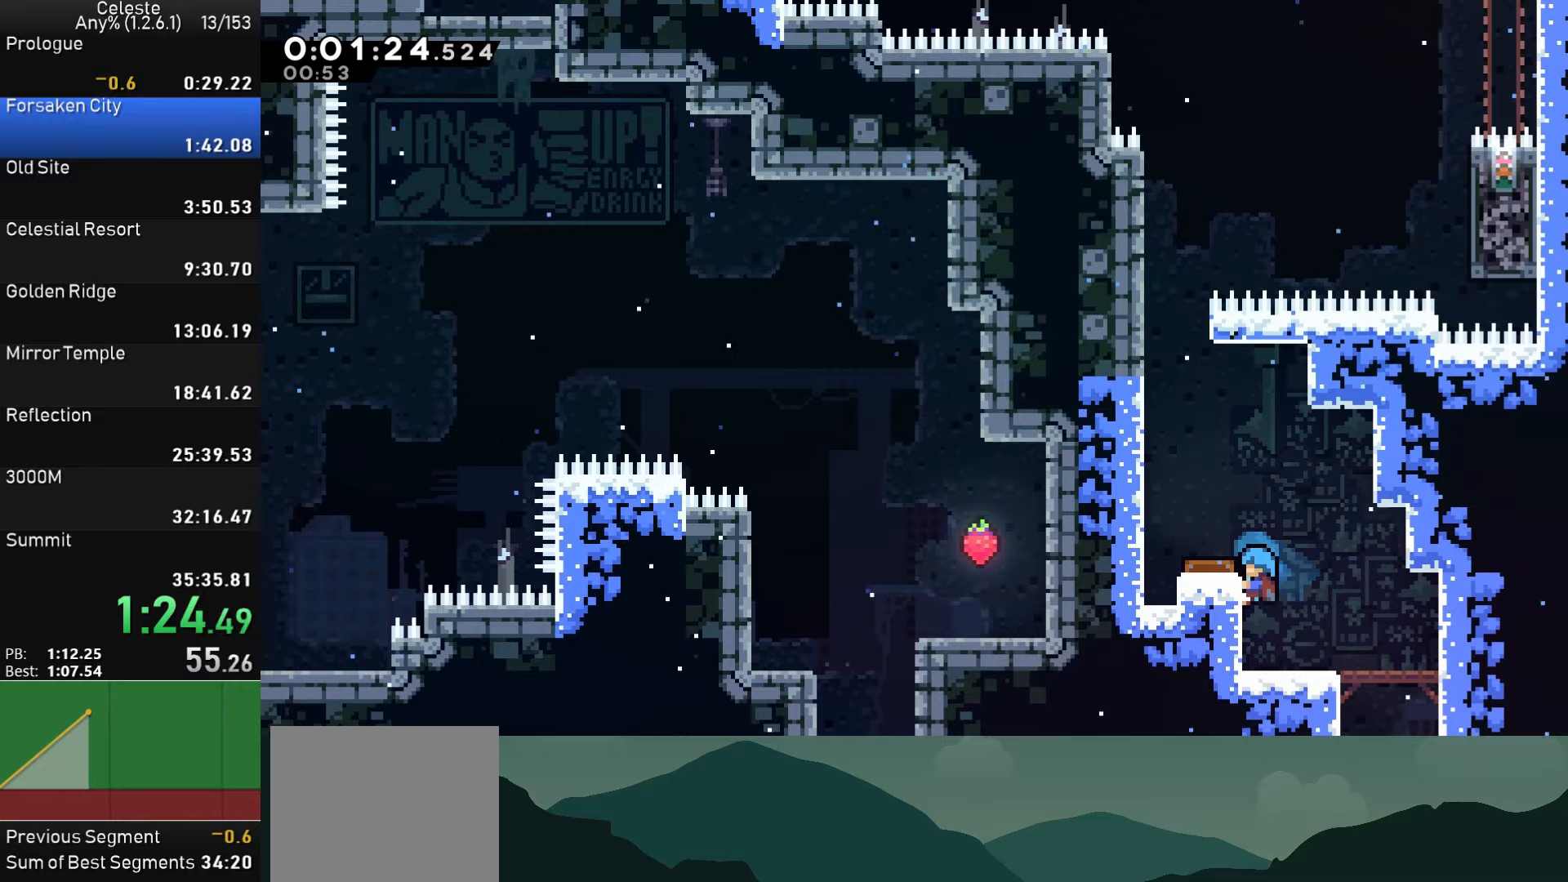
{"dt_ms": 500, "buttons": ["DPAD_LEFT"], "left_stick": "center", "events": [[100, "CROSS", "down"], [183, "DPAD_LEFT", "down"], [250, "CROSS", "up"], [250, "R1", "up"], [266, "DPAD_LEFT", "up"], [416, "DPAD_LEFT", "down"]]}
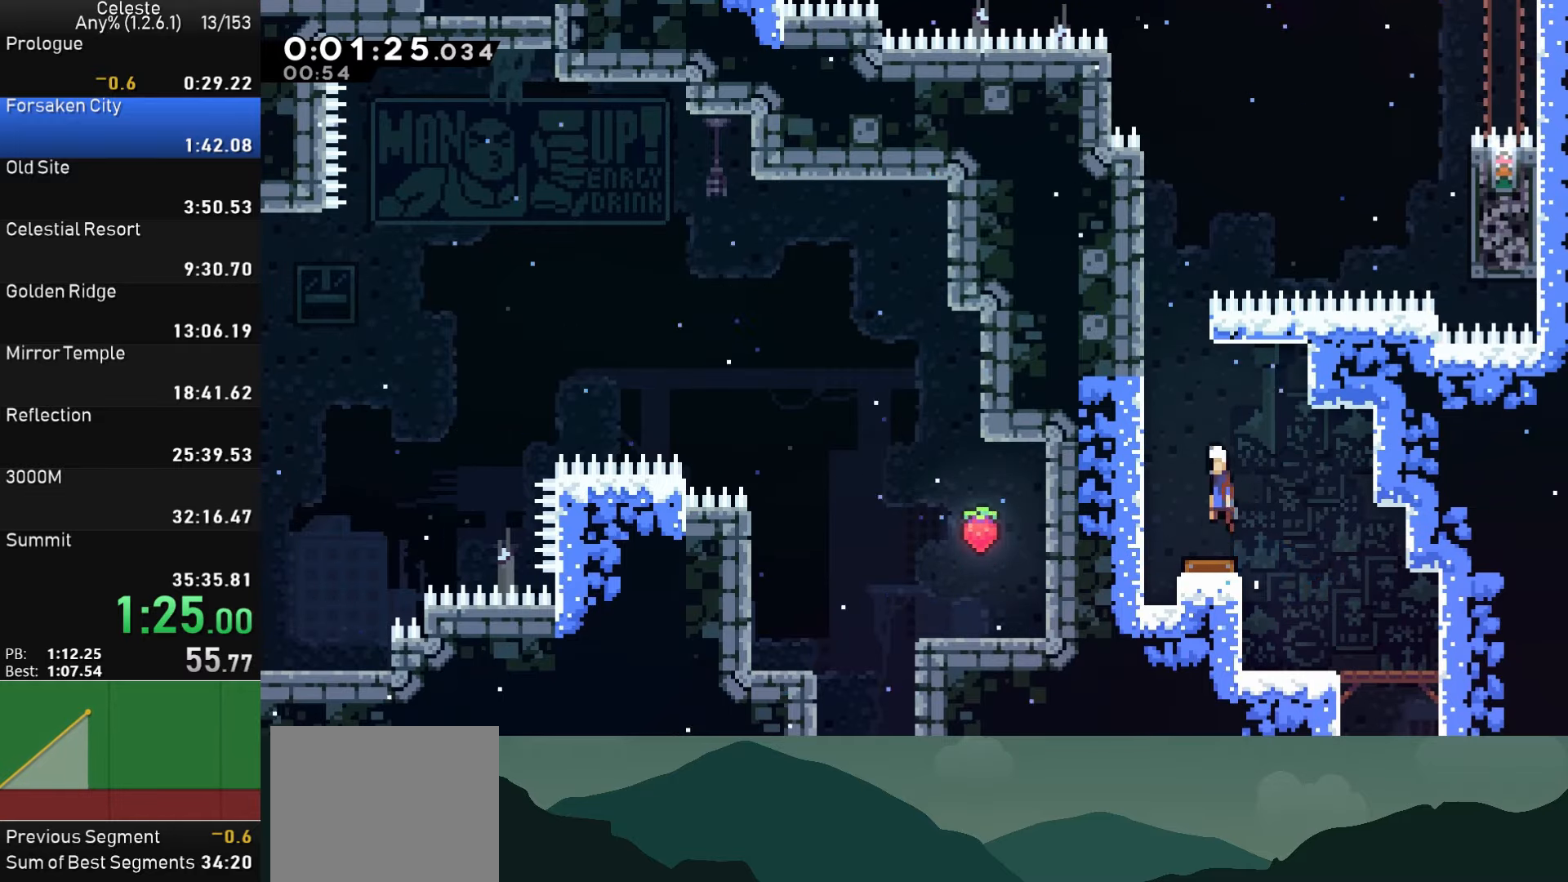
{"dt_ms": 500, "buttons": [], "left_stick": "center", "events": [[250, "DPAD_LEFT", "up"], [283, "DPAD_UP", "down"], [316, "SQUARE", "down"], [466, "SQUARE", "up"], [500, "DPAD_UP", "up"]]}
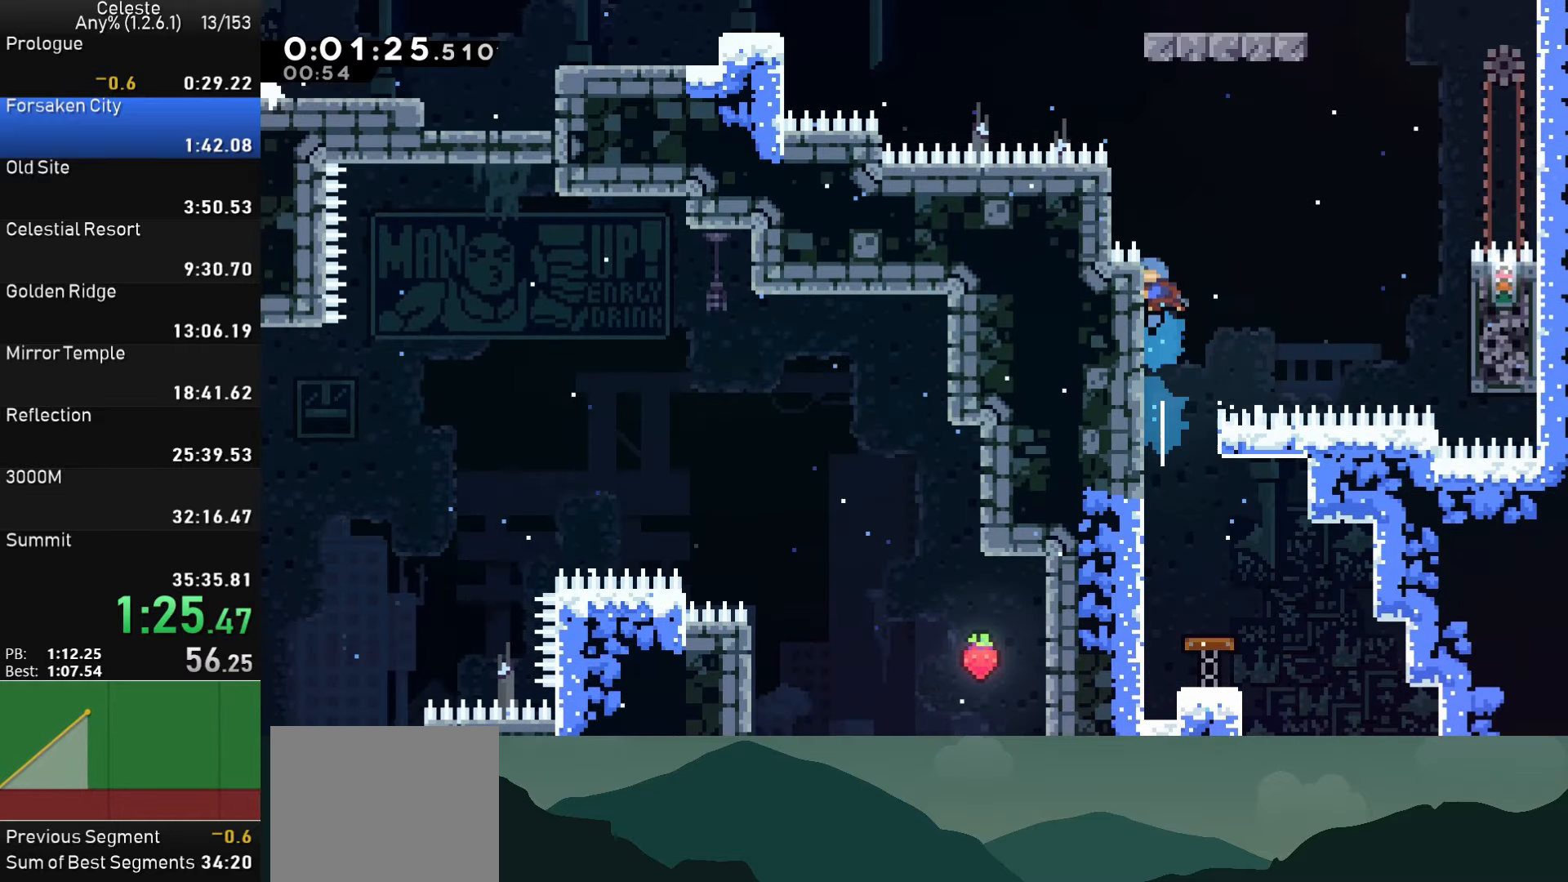
{"dt_ms": 500, "buttons": ["R1", "DPAD_LEFT"], "left_stick": "center", "events": [[50, "CROSS", "down"], [100, "DPAD_RIGHT", "down"], [283, "DPAD_LEFT", "down"], [283, "DPAD_RIGHT", "up"], [333, "R1", "down"], [433, "CROSS", "up"]]}
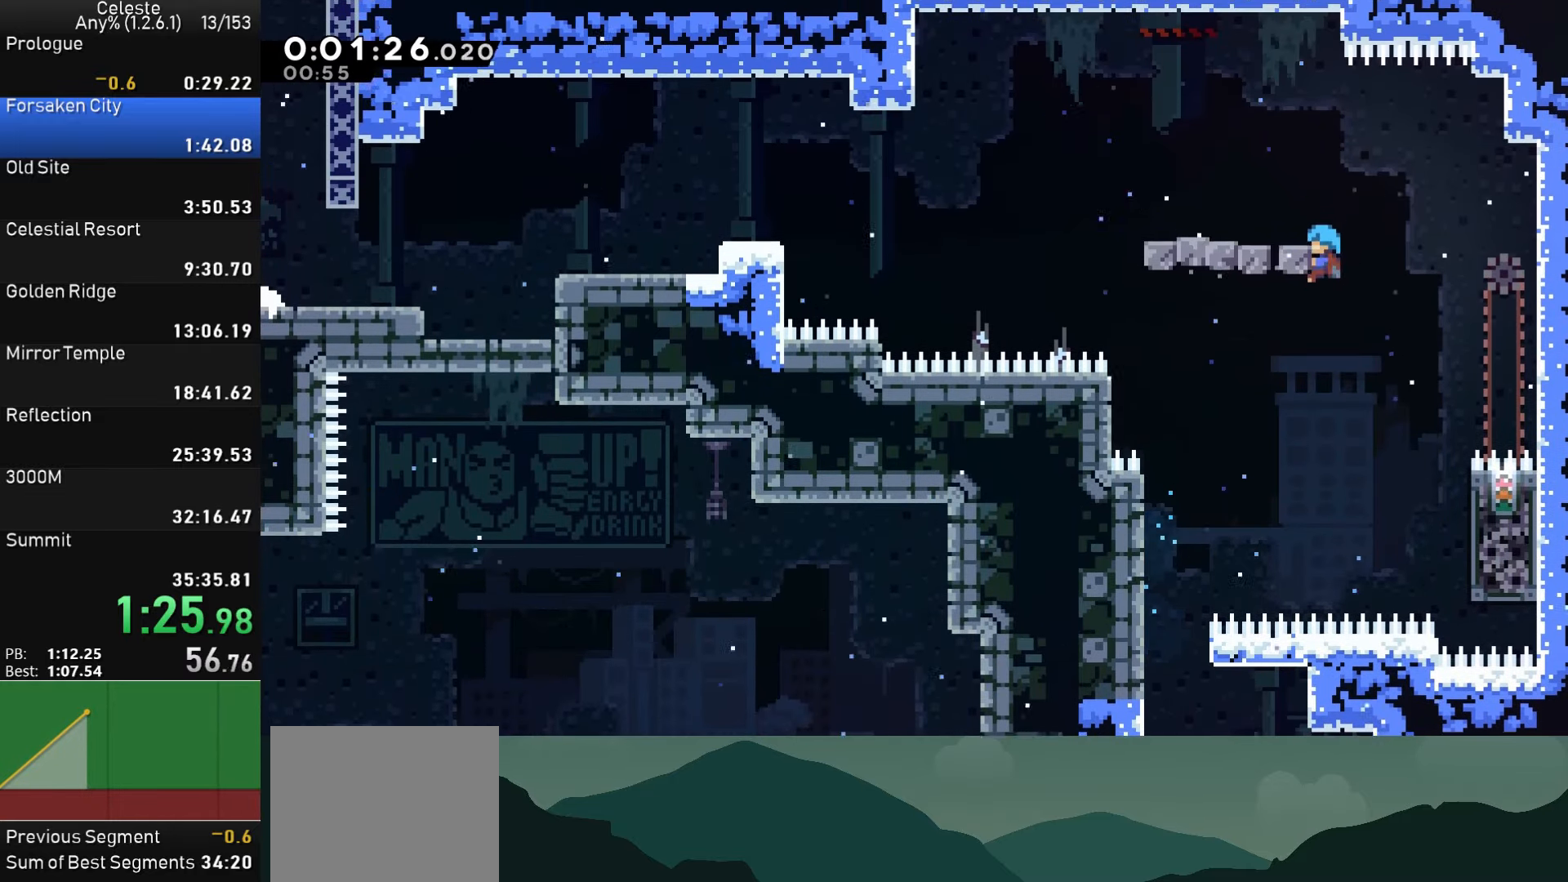
{"dt_ms": 500, "buttons": ["DPAD_LEFT"], "left_stick": "center", "events": [[50, "CROSS", "down"], [150, "CROSS", "up"], [150, "R1", "up"], [283, "DPAD_DOWN", "down"], [383, "SQUARE", "down"], [483, "DPAD_DOWN", "up"], [483, "SQUARE", "up"]]}
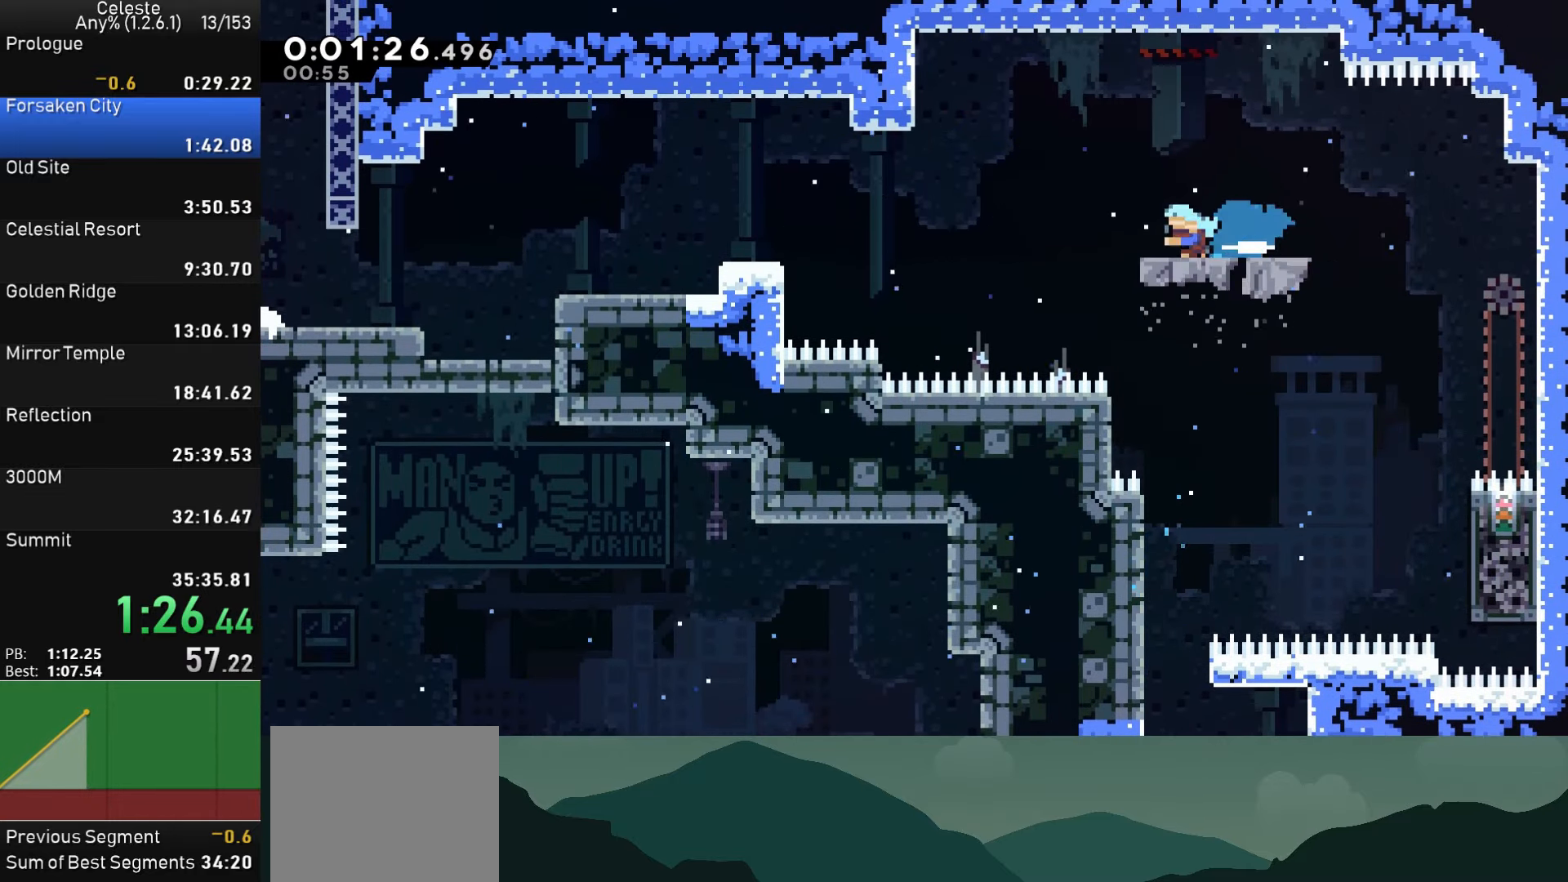
{"dt_ms": 500, "buttons": ["CROSS", "DPAD_DOWN", "DPAD_LEFT"], "left_stick": "center", "events": [[50, "CROSS", "down"], [233, "CROSS", "up"], [333, "SQUARE", "down"], [383, "DPAD_DOWN", "down"], [433, "SQUARE", "up"], [500, "CROSS", "down"]]}
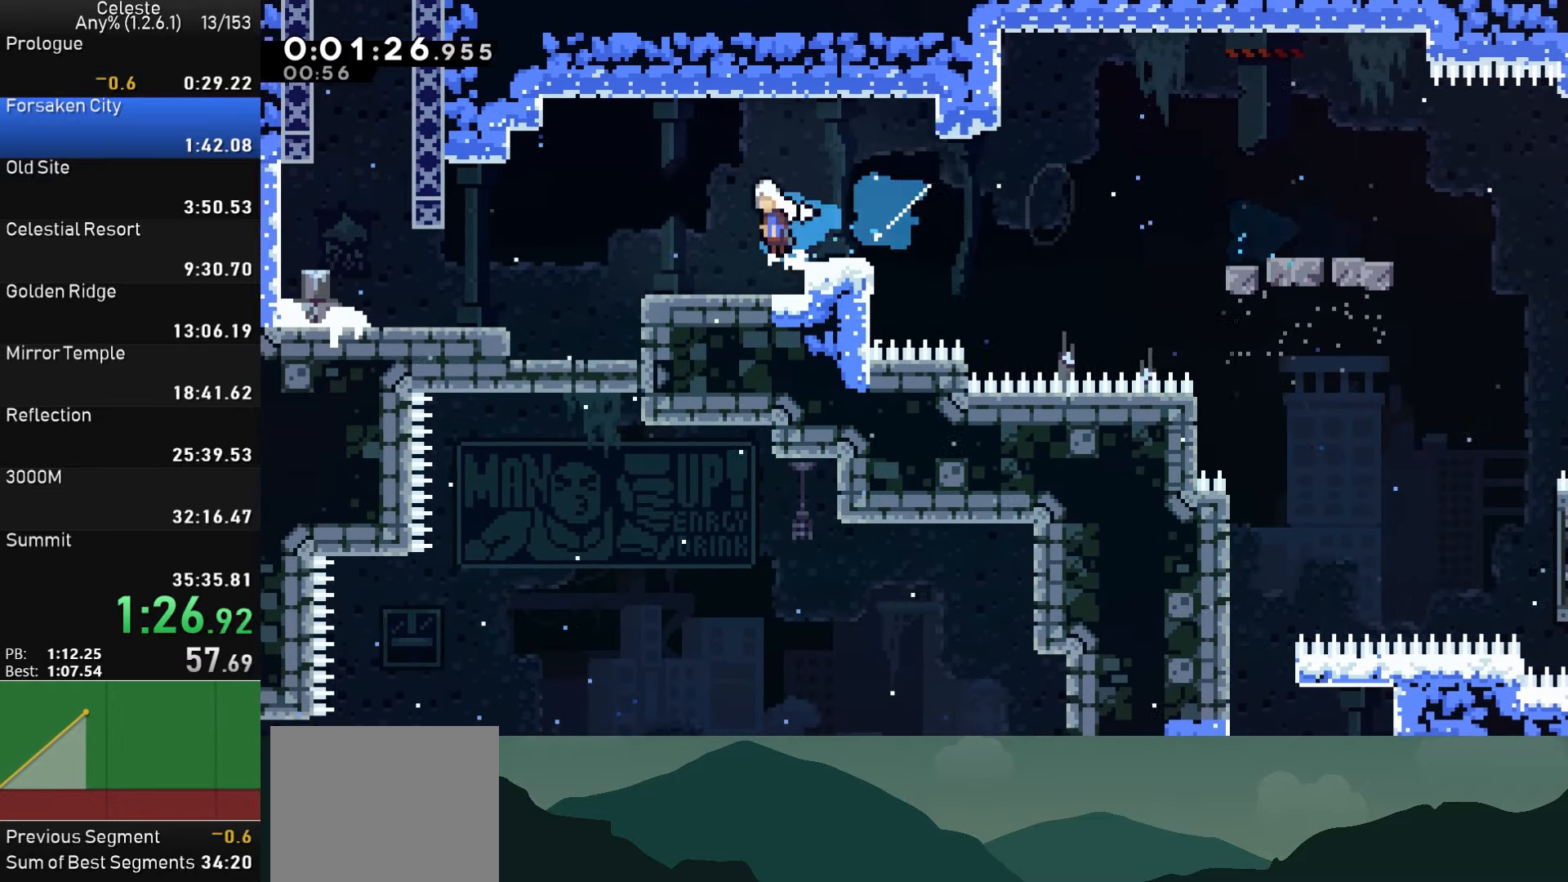
{"dt_ms": 500, "buttons": ["SQUARE", "DPAD_UP"], "left_stick": "center", "events": [[66, "CROSS", "up"], [83, "DPAD_DOWN", "up"], [316, "CROSS", "down"], [316, "DPAD_LEFT", "up"], [316, "DPAD_UP", "down"], [433, "SQUARE", "down"], [450, "CROSS", "up"]]}